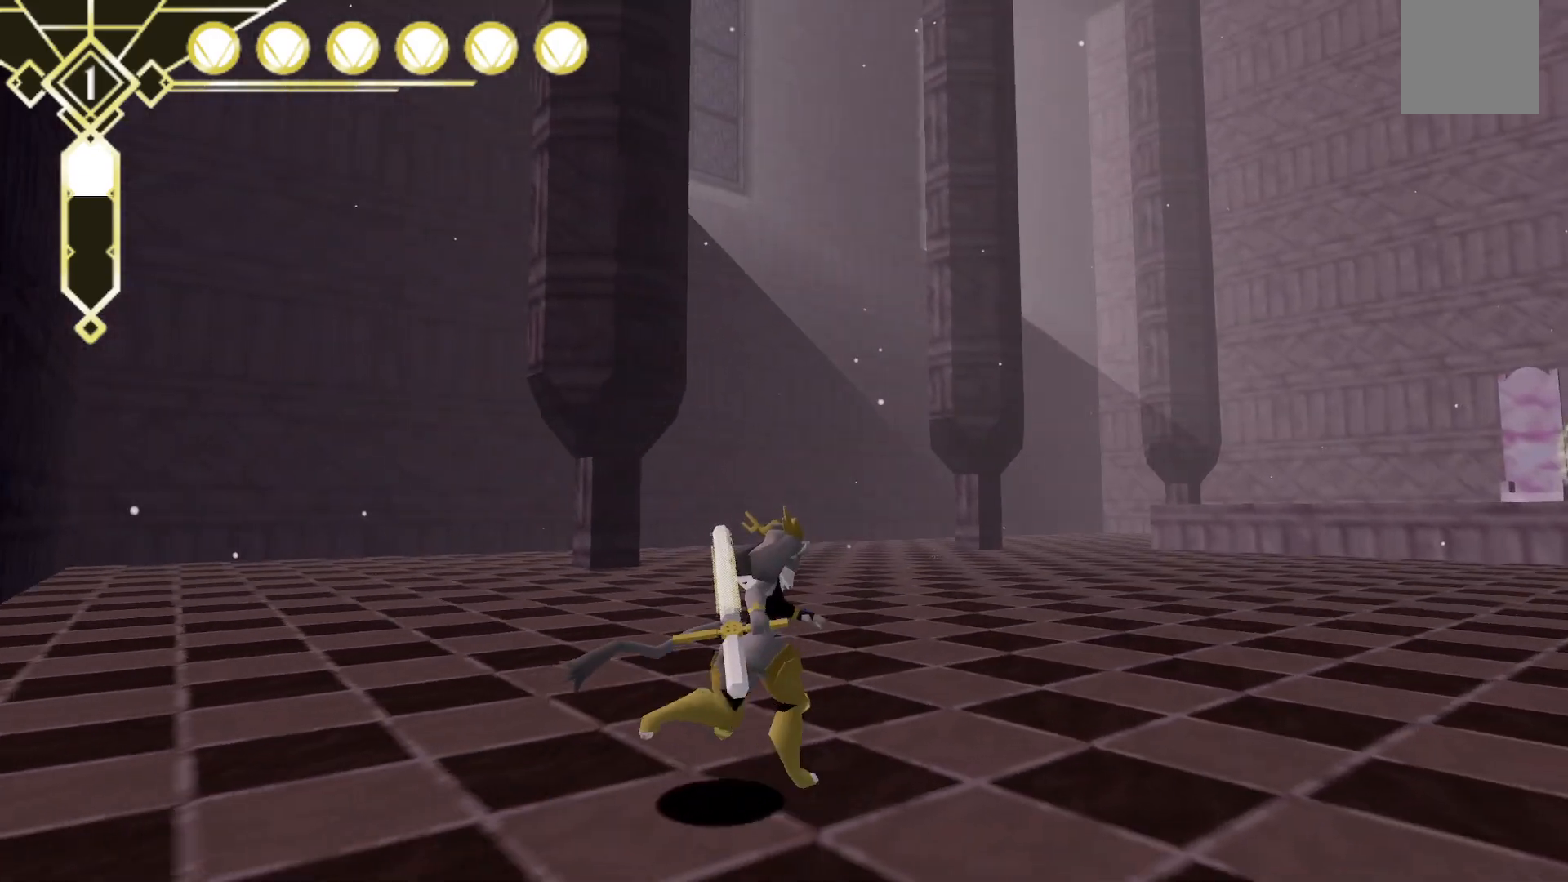
Gameplay with a controller (Xbox layout); each line is a JSON object with the inputs held at the frame after it (dt_ms = milliseconds from this image to that frame). "events" lists button and stick changes between this image and that frame as [ms after this image, input, new state], when the widget could be followed in between. Not read: L3 R3 SELECT.
{"dt_ms": 500, "buttons": [], "left_stick": "up-right", "right_stick": "center", "events": [[283, "right_stick", "up"], [483, "right_stick", "center"]]}
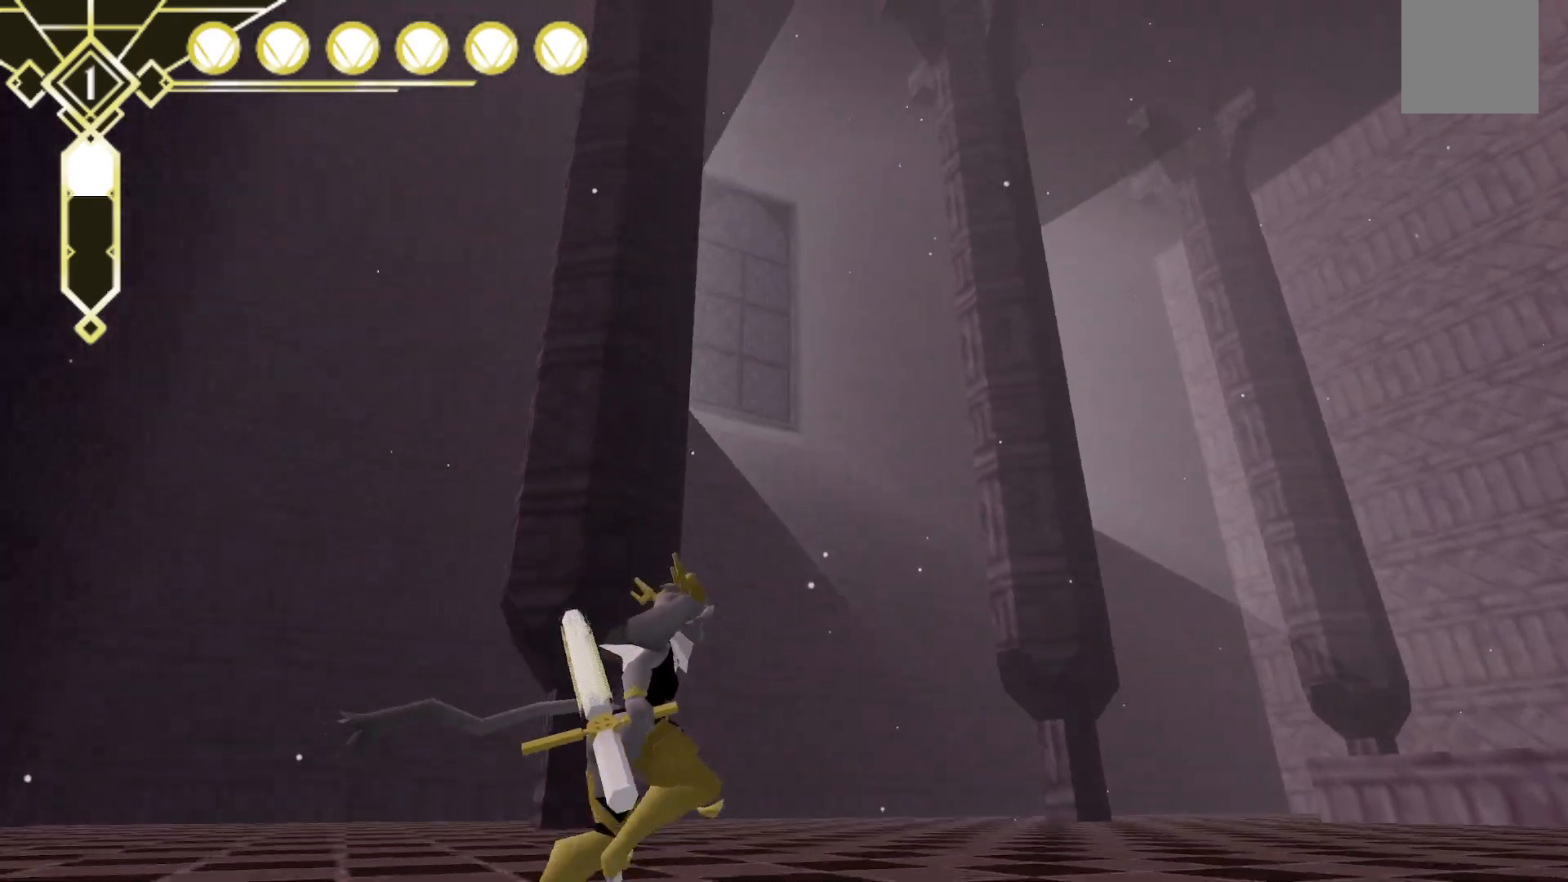
{"dt_ms": 500, "buttons": [], "left_stick": "up-right", "right_stick": "down-right", "events": [[483, "right_stick", "down-right"]]}
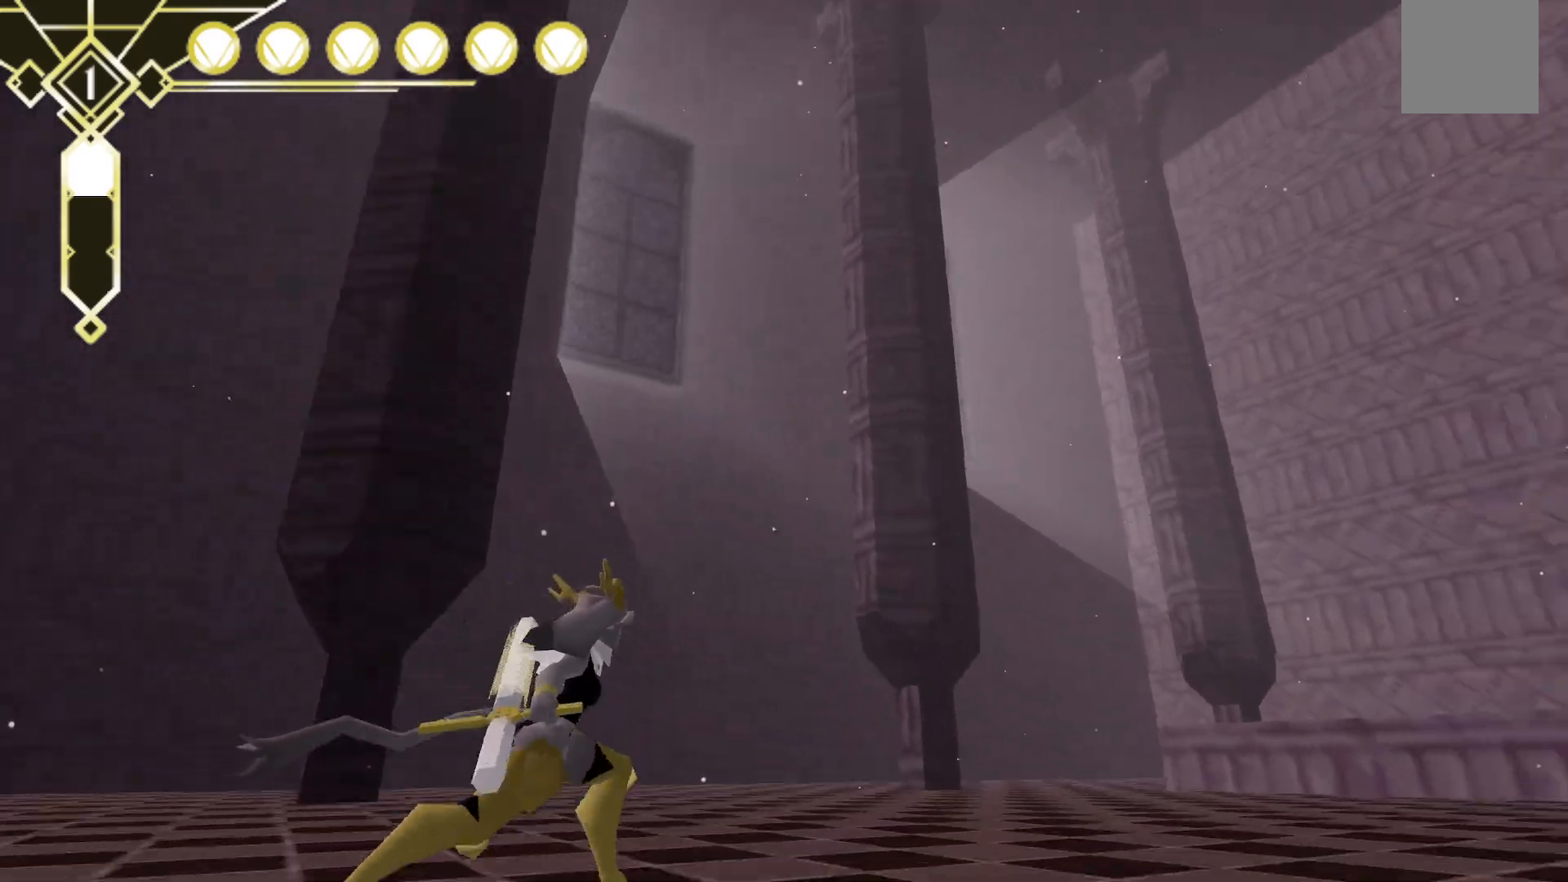
{"dt_ms": 500, "buttons": [], "left_stick": "up-right", "right_stick": "center", "events": [[283, "right_stick", "center"]]}
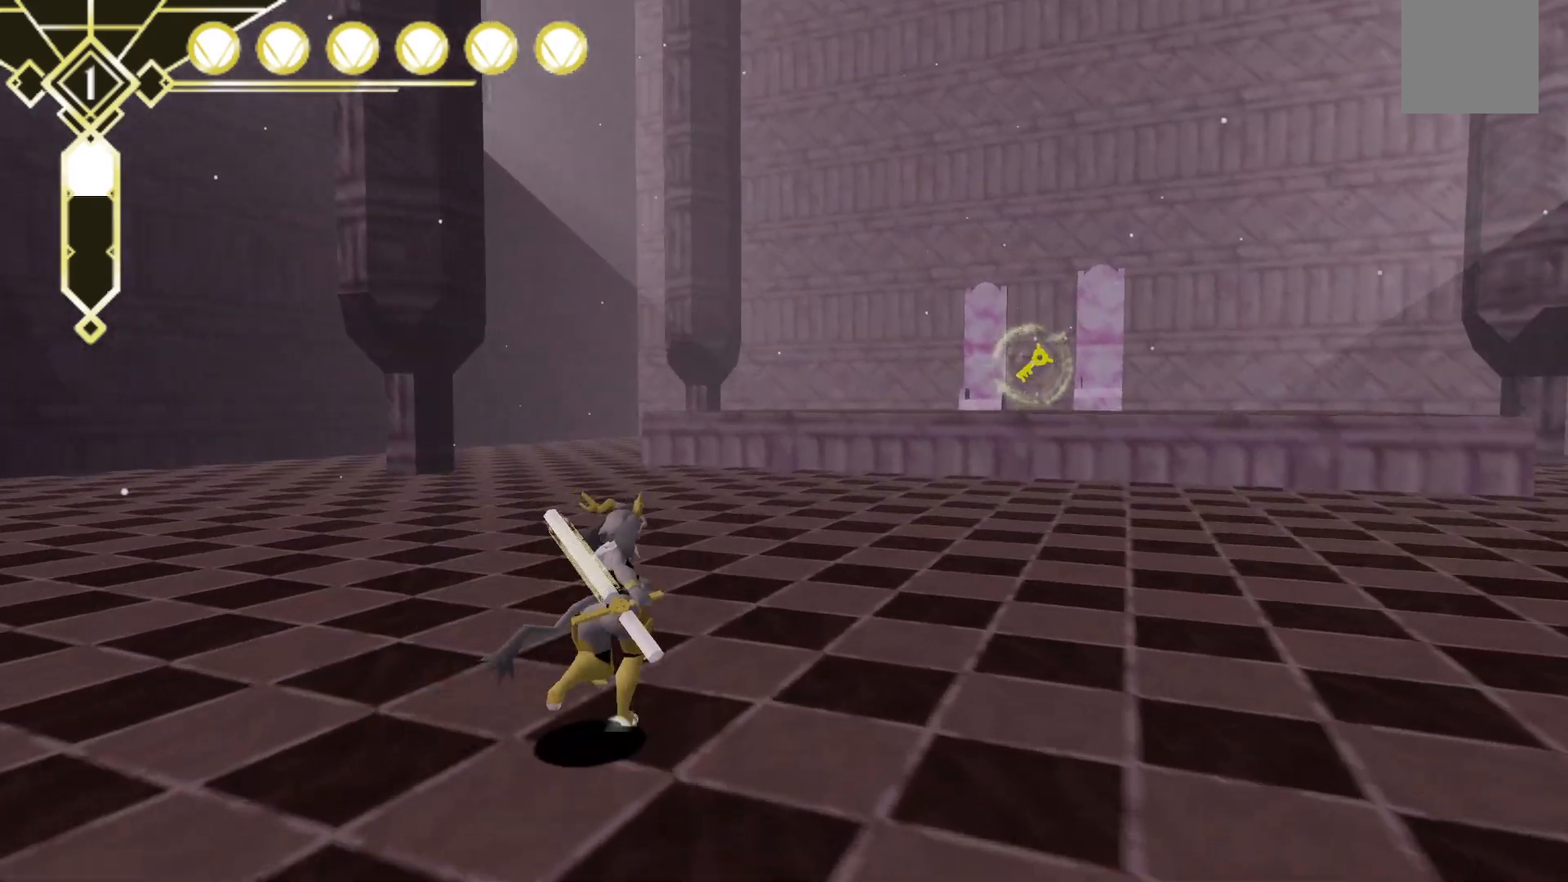
{"dt_ms": 500, "buttons": [], "left_stick": "up-right", "right_stick": "center", "events": []}
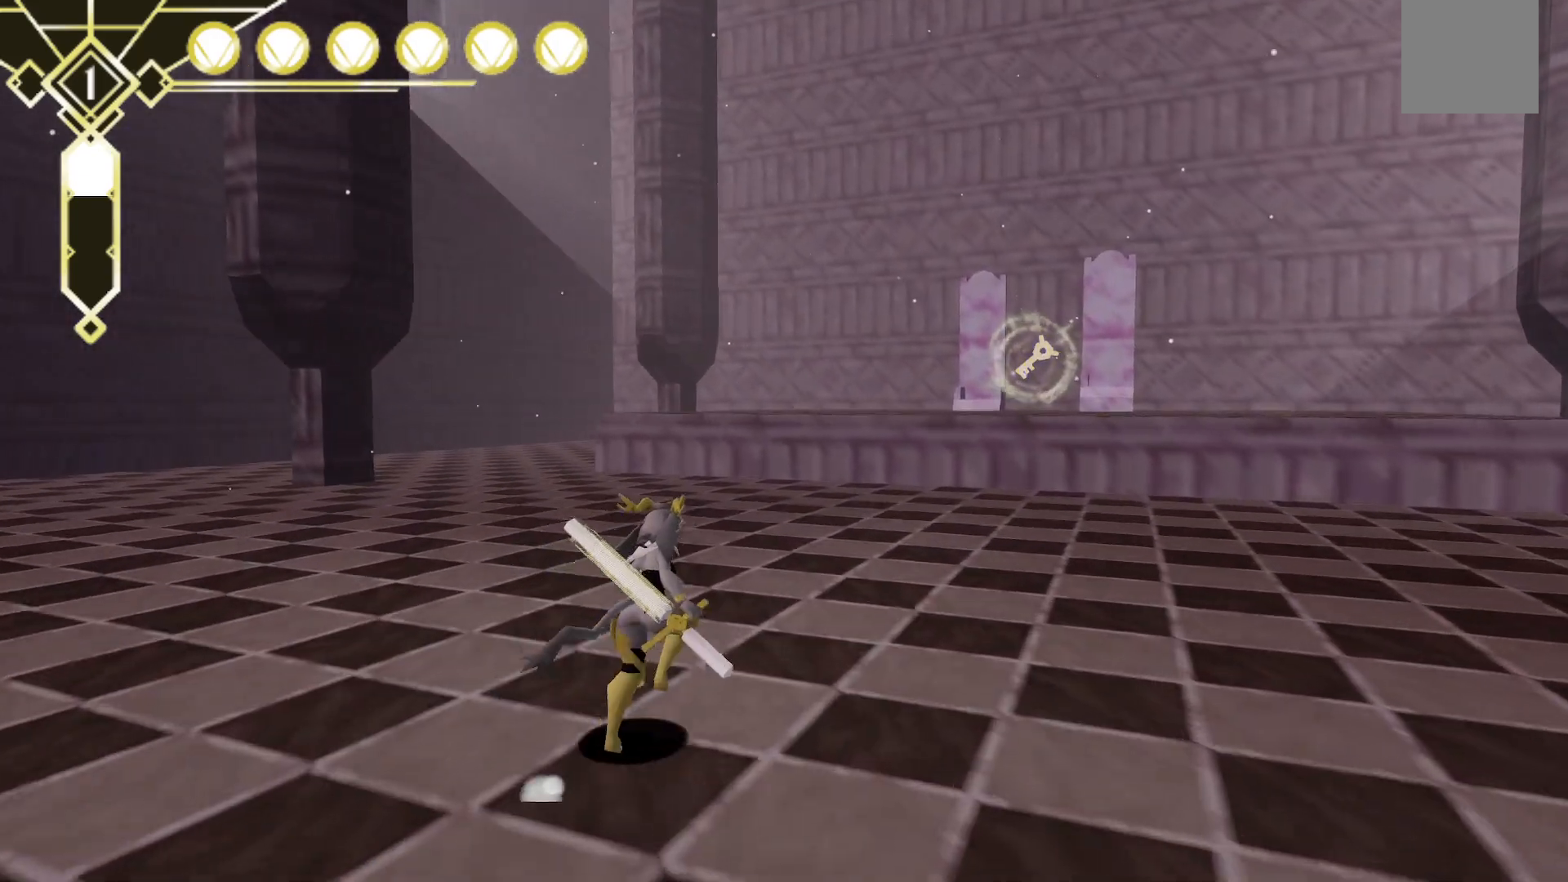
{"dt_ms": 500, "buttons": [], "left_stick": "up-right", "right_stick": "center", "events": []}
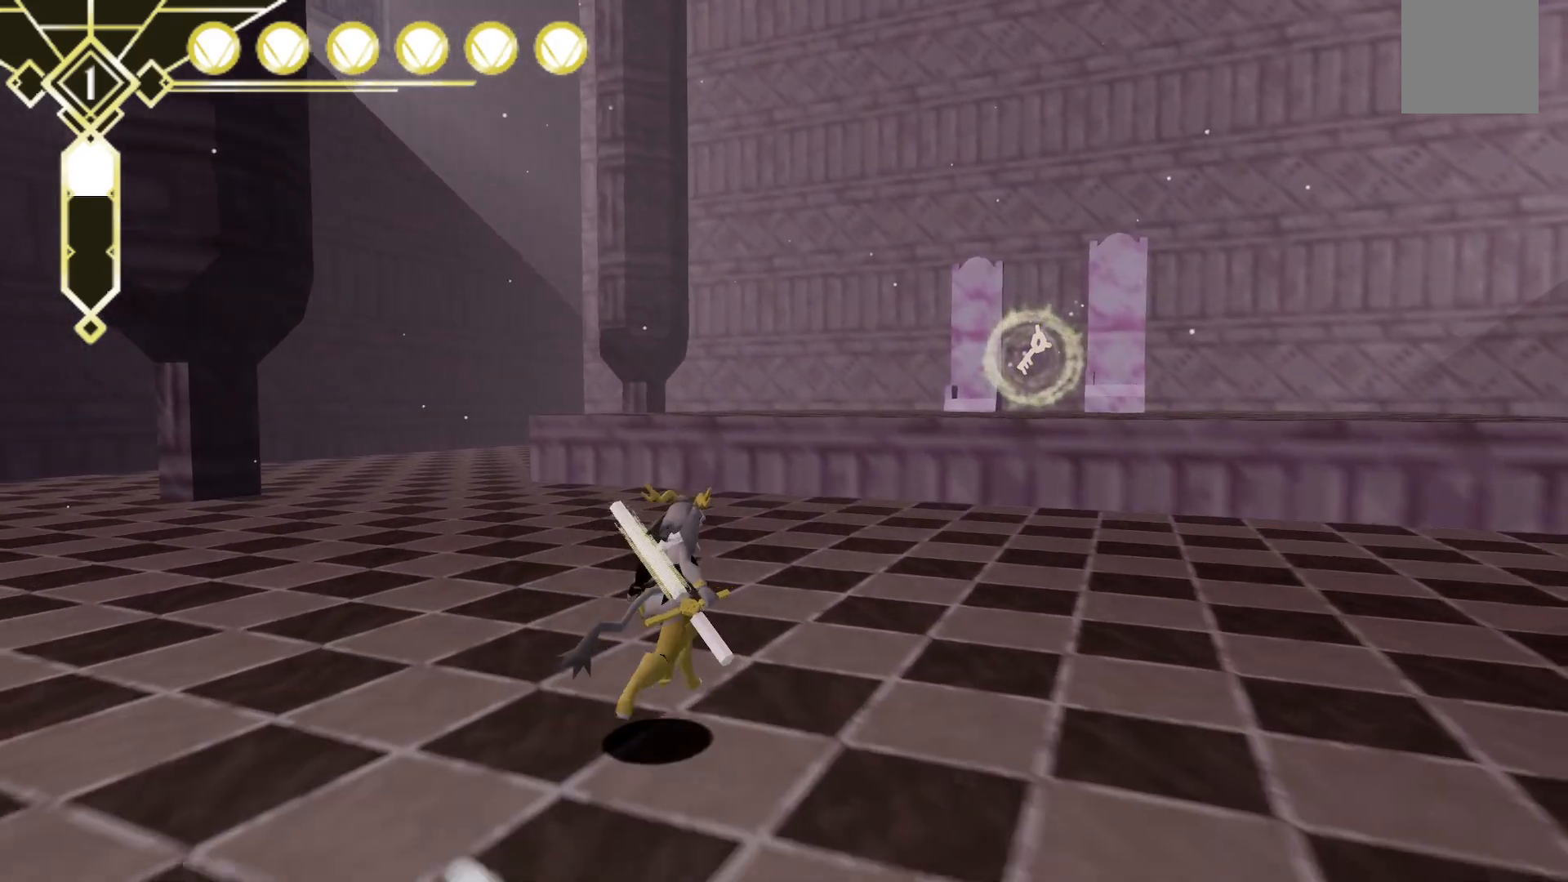
{"dt_ms": 500, "buttons": [], "left_stick": "up-right", "right_stick": "center", "events": []}
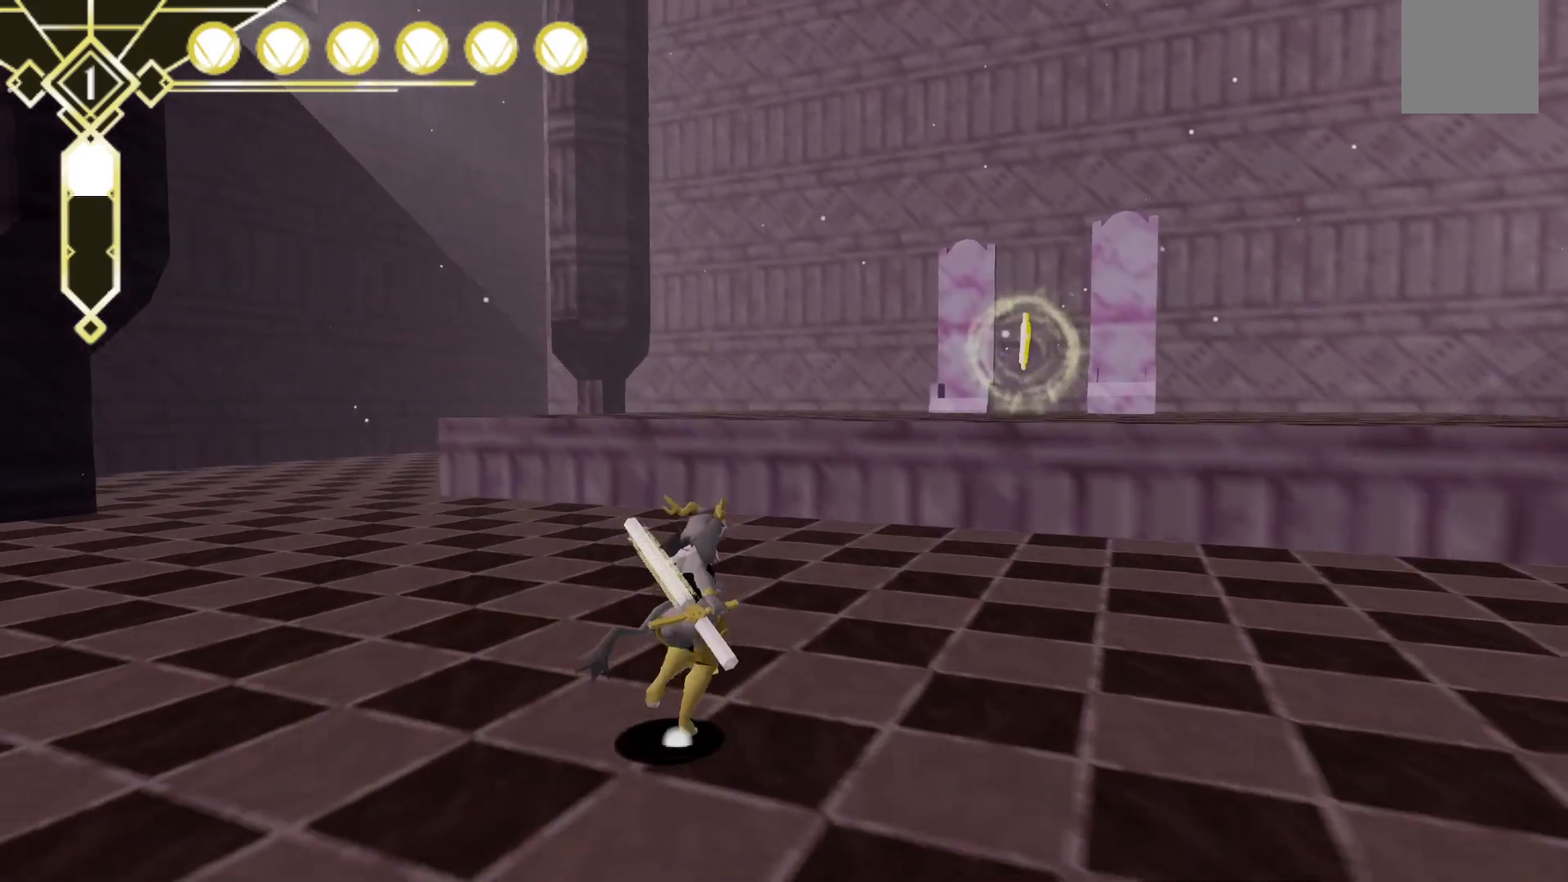
{"dt_ms": 500, "buttons": [], "left_stick": "up", "right_stick": "center", "events": [[483, "left_stick", "up"]]}
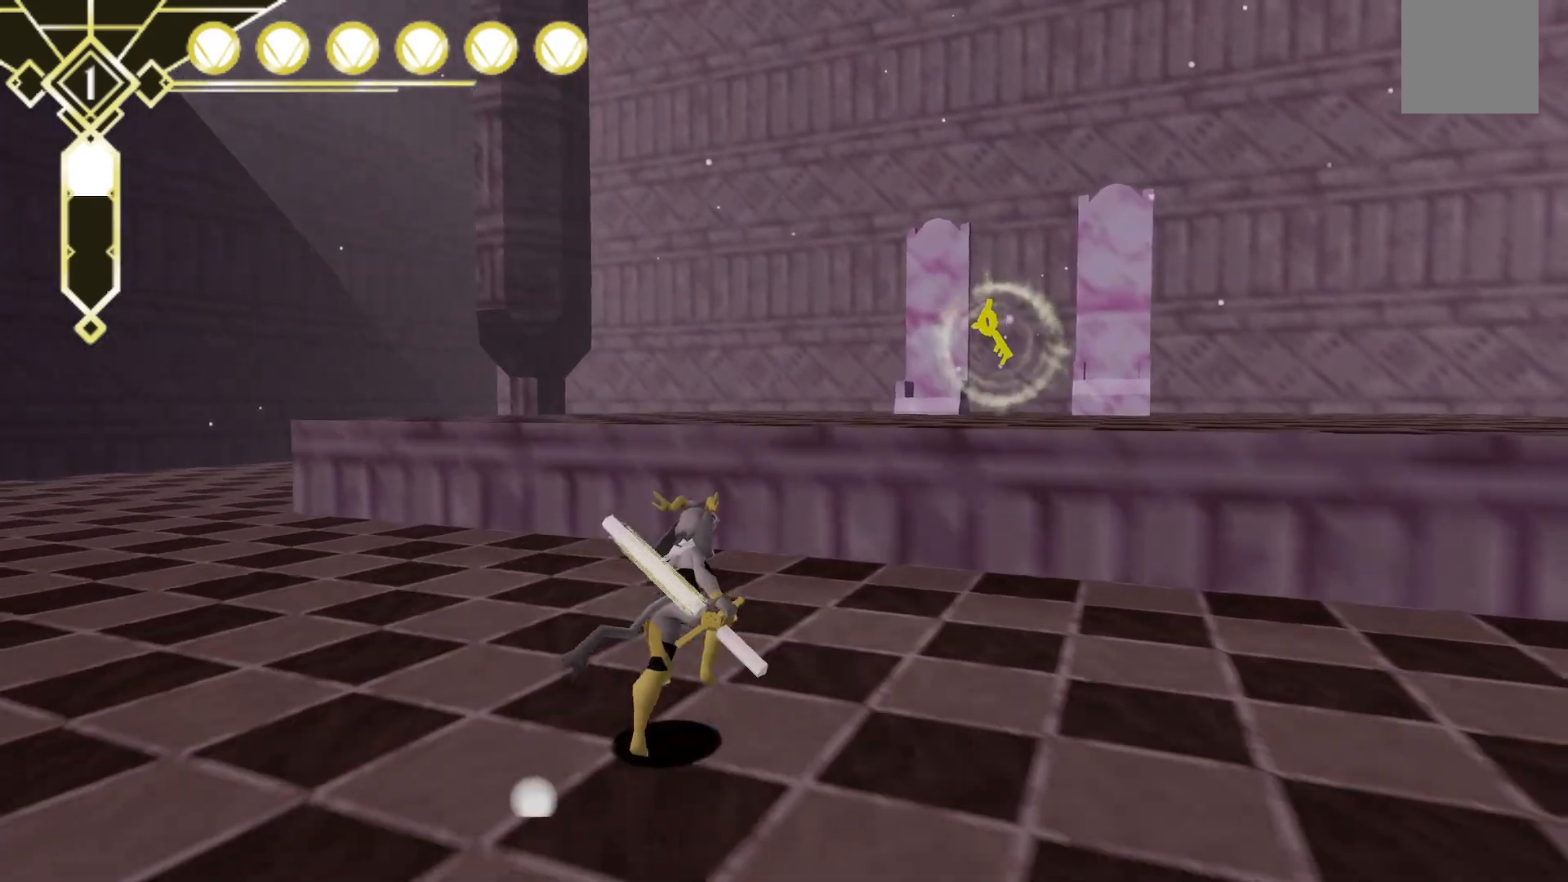
{"dt_ms": 500, "buttons": [], "left_stick": "up", "right_stick": "center", "events": []}
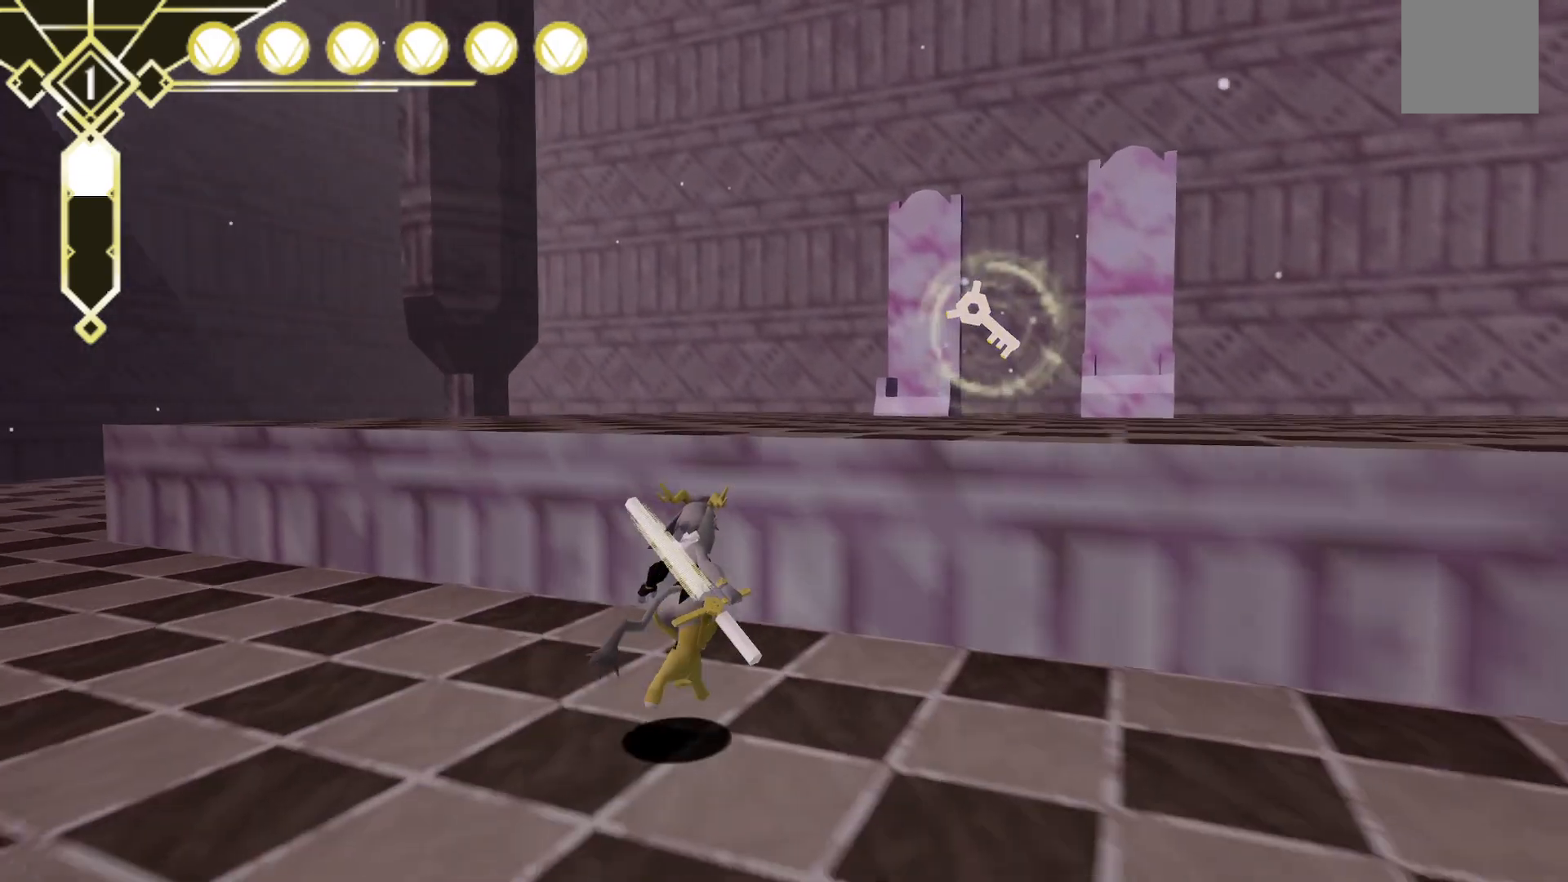
{"dt_ms": 500, "buttons": [], "left_stick": "up", "right_stick": "center", "events": []}
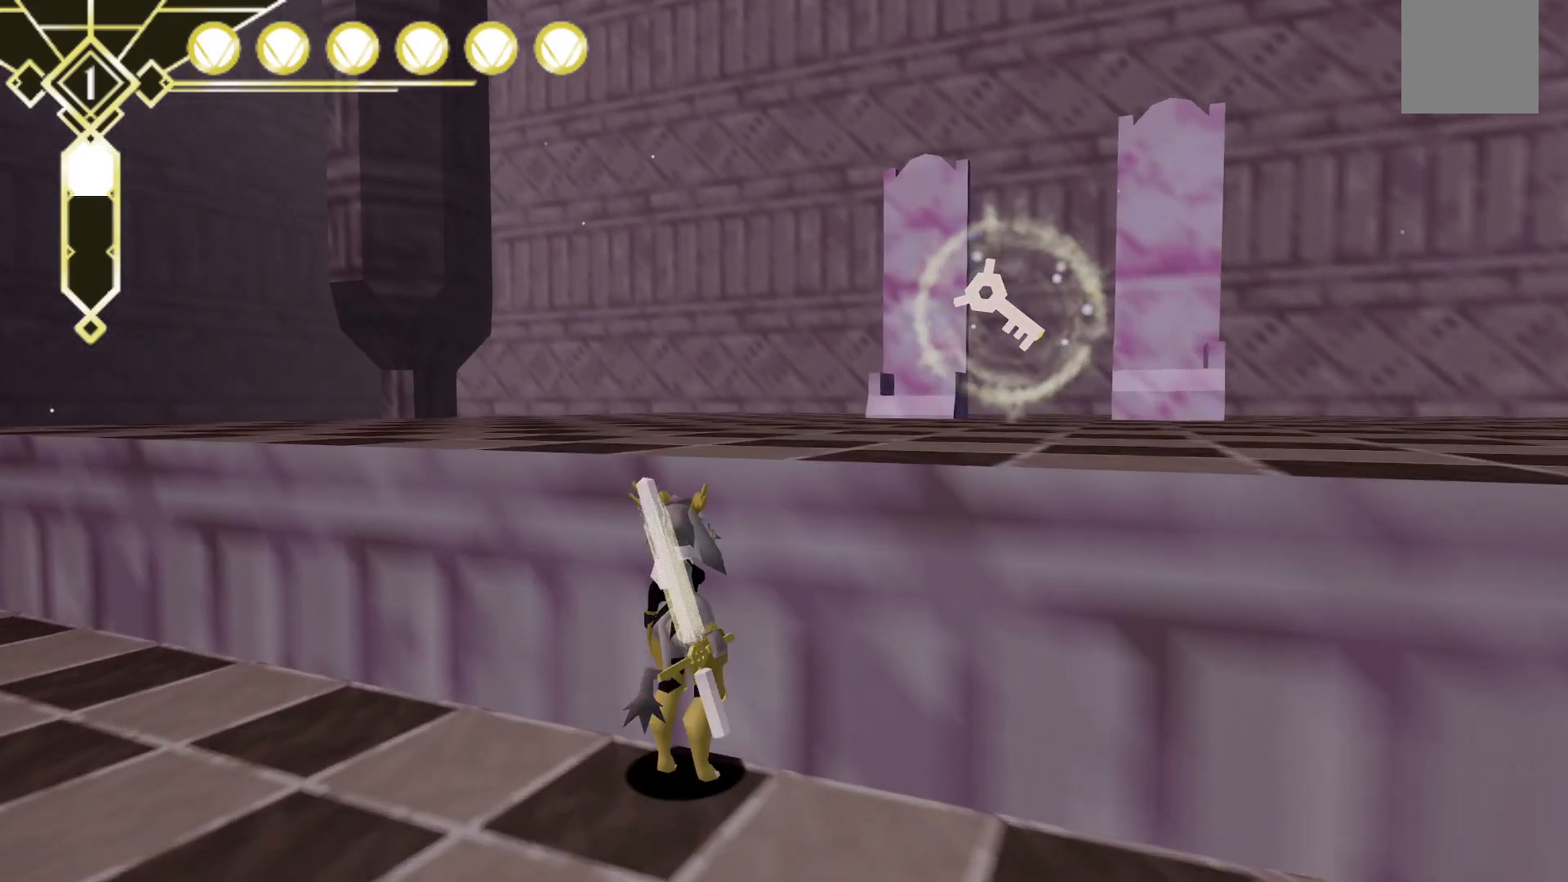
{"dt_ms": 500, "buttons": ["A"], "left_stick": "up-right", "right_stick": "center", "events": [[33, "left_stick", "center"], [350, "A", "down"], [450, "left_stick", "up-right"]]}
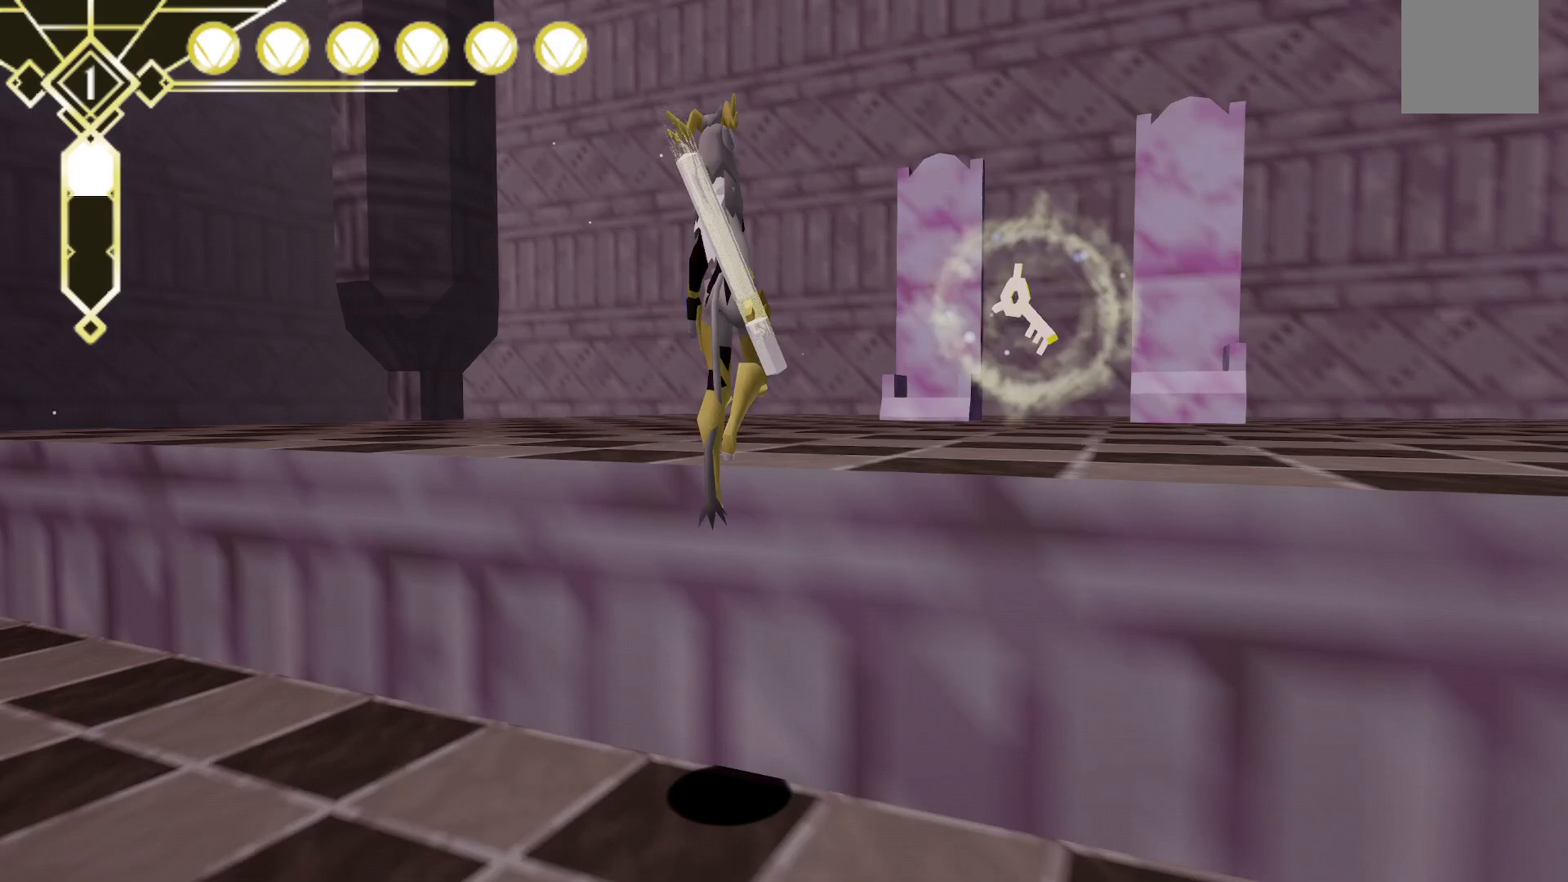
{"dt_ms": 500, "buttons": [], "left_stick": "up-right", "right_stick": "center", "events": [[267, "A", "up"]]}
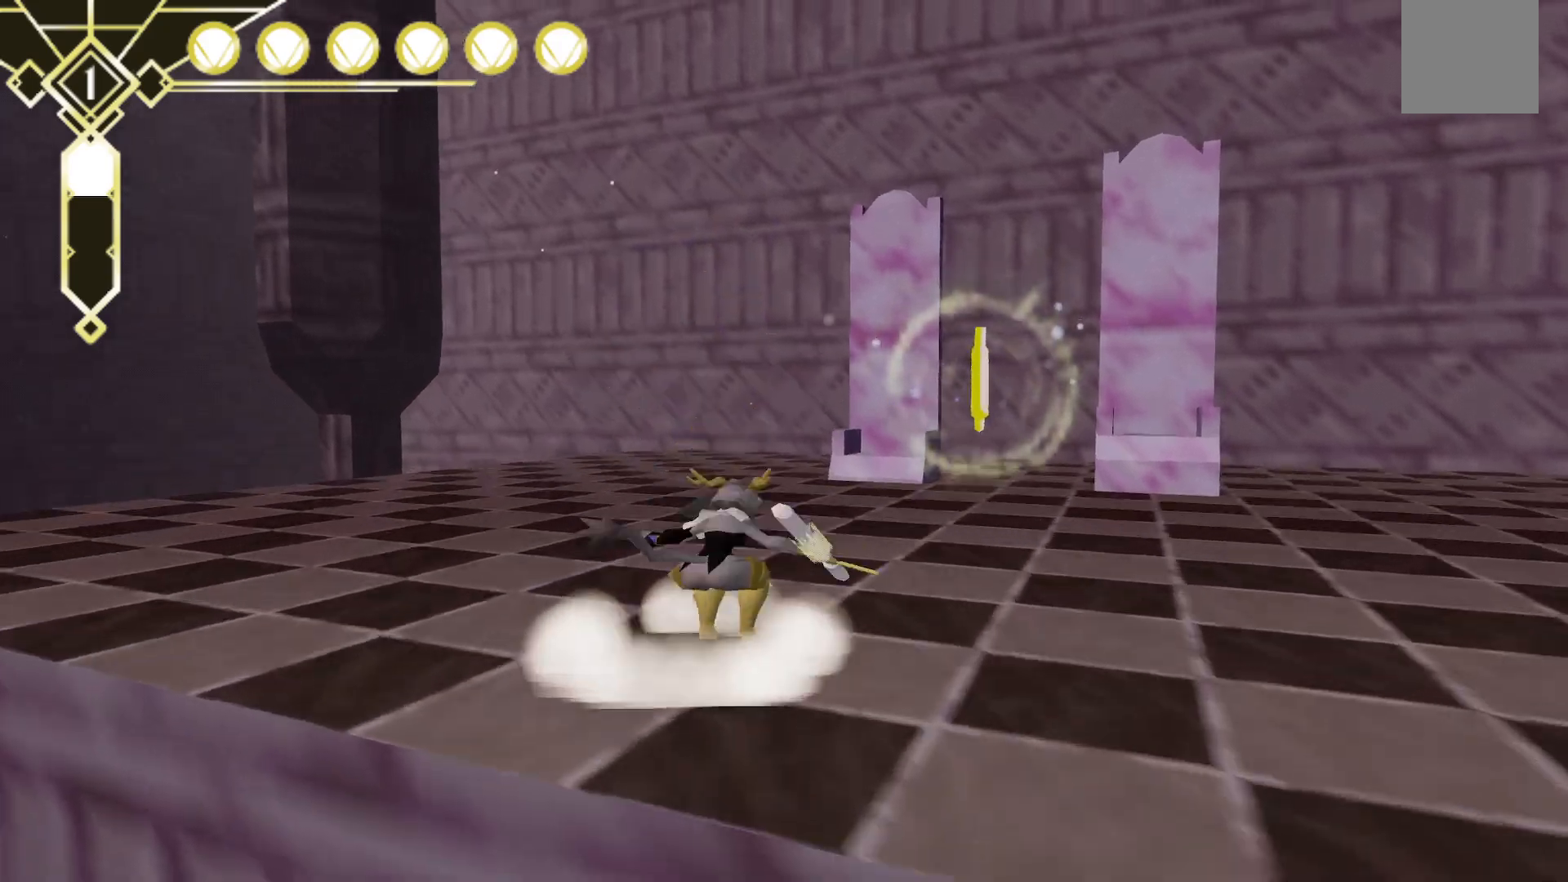
{"dt_ms": 500, "buttons": [], "left_stick": "up-right", "right_stick": "center", "events": [[33, "left_stick", "up"], [267, "left_stick", "up-right"]]}
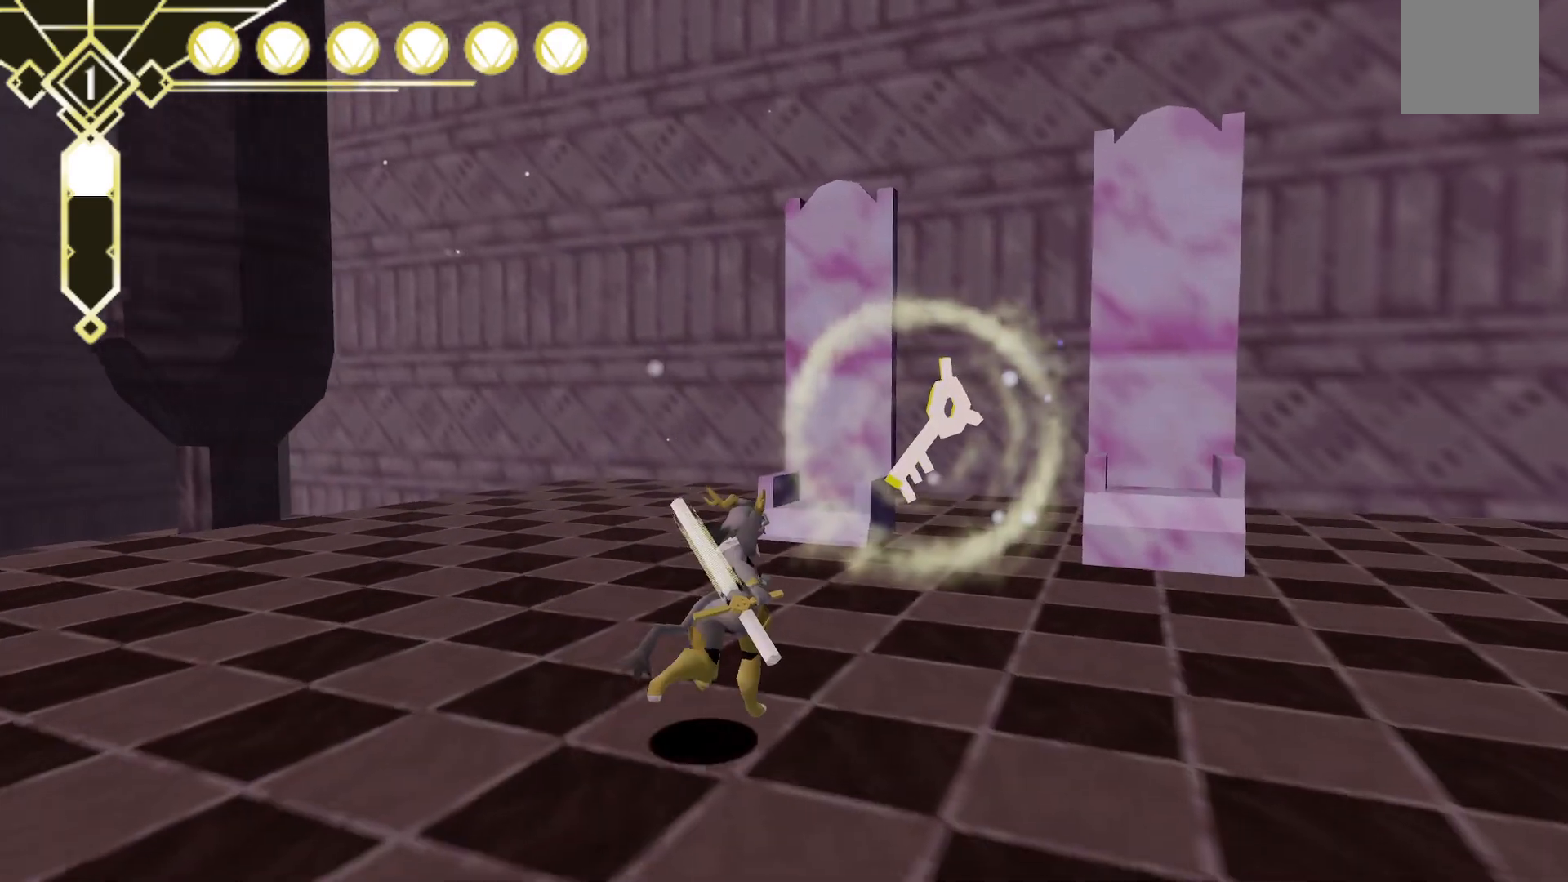
{"dt_ms": 500, "buttons": [], "left_stick": "up", "right_stick": "center", "events": [[467, "left_stick", "up"]]}
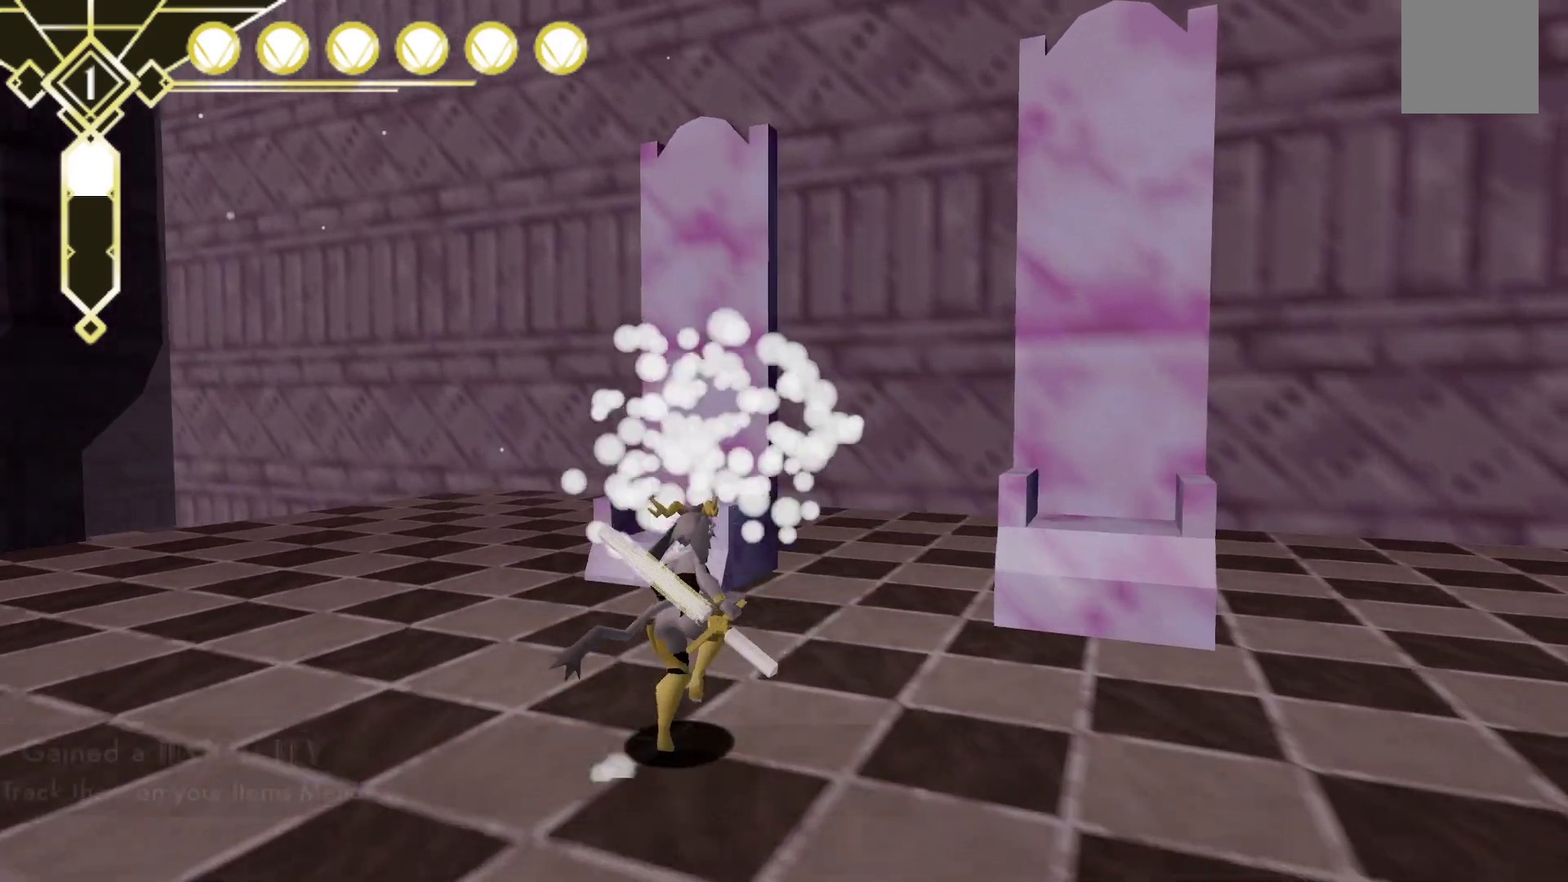
{"dt_ms": 500, "buttons": [], "left_stick": "center", "right_stick": "center", "events": [[250, "left_stick", "center"]]}
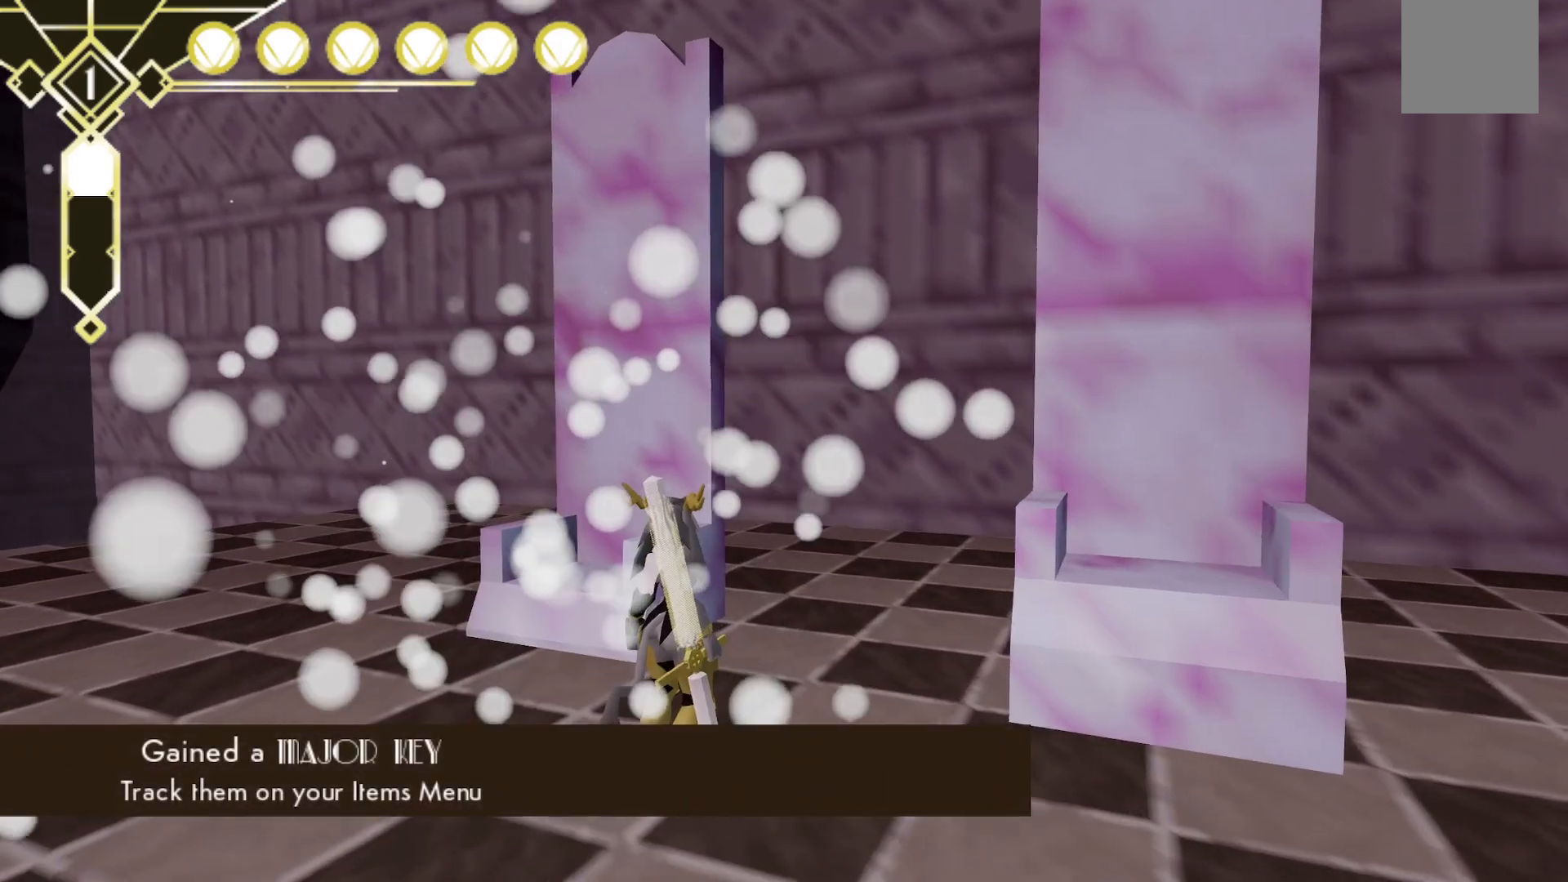
{"dt_ms": 500, "buttons": [], "left_stick": "left", "right_stick": "center", "events": [[450, "left_stick", "left"]]}
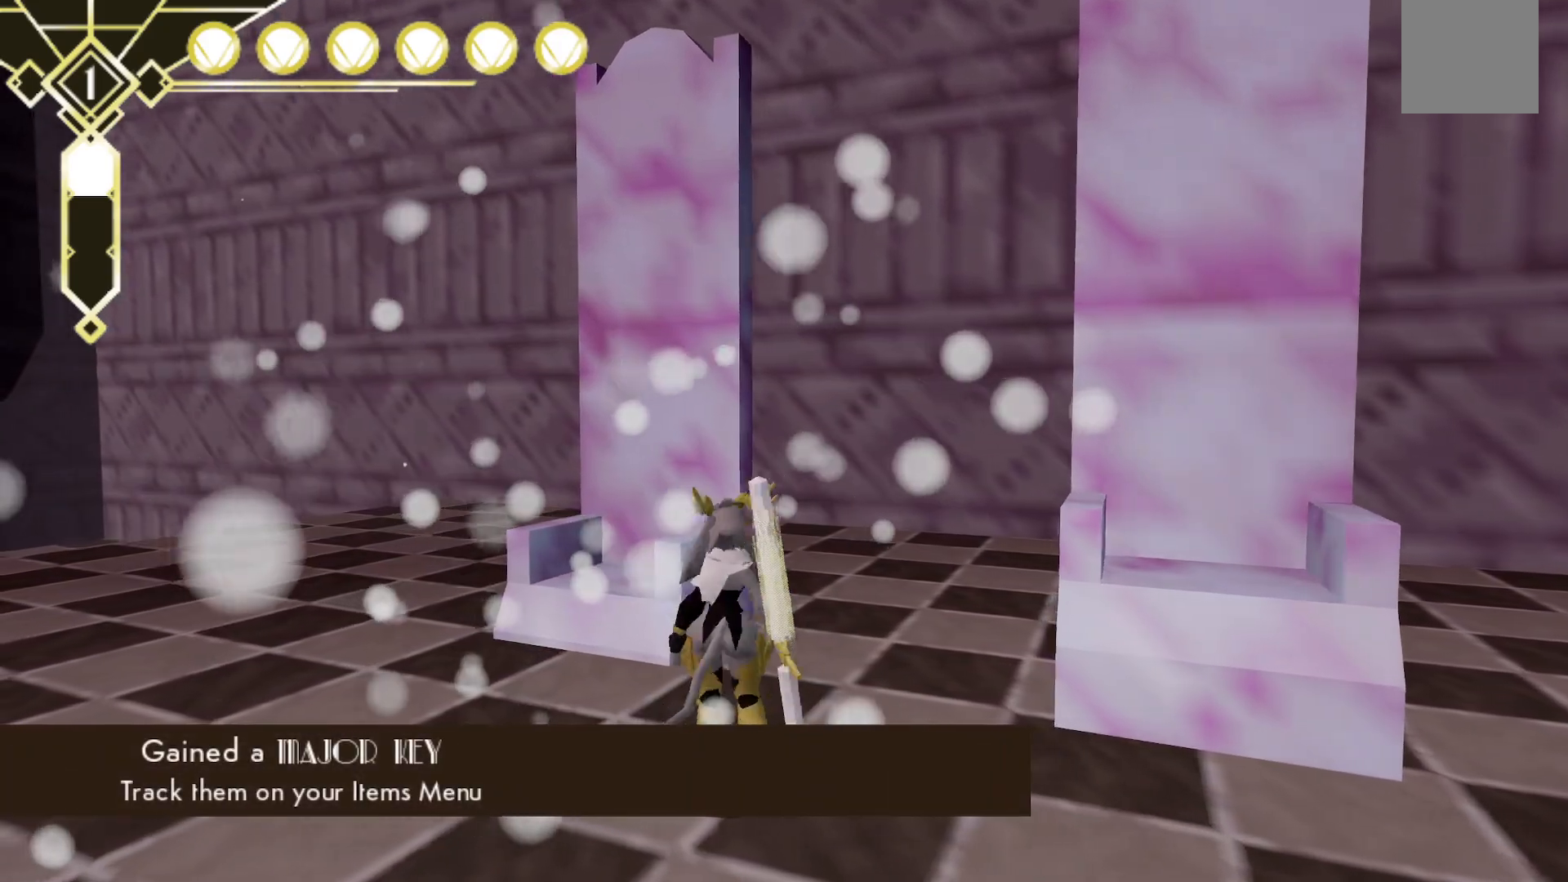
{"dt_ms": 500, "buttons": [], "left_stick": "up-right", "right_stick": "right", "events": [[450, "right_stick", "right"], [483, "left_stick", "up-right"]]}
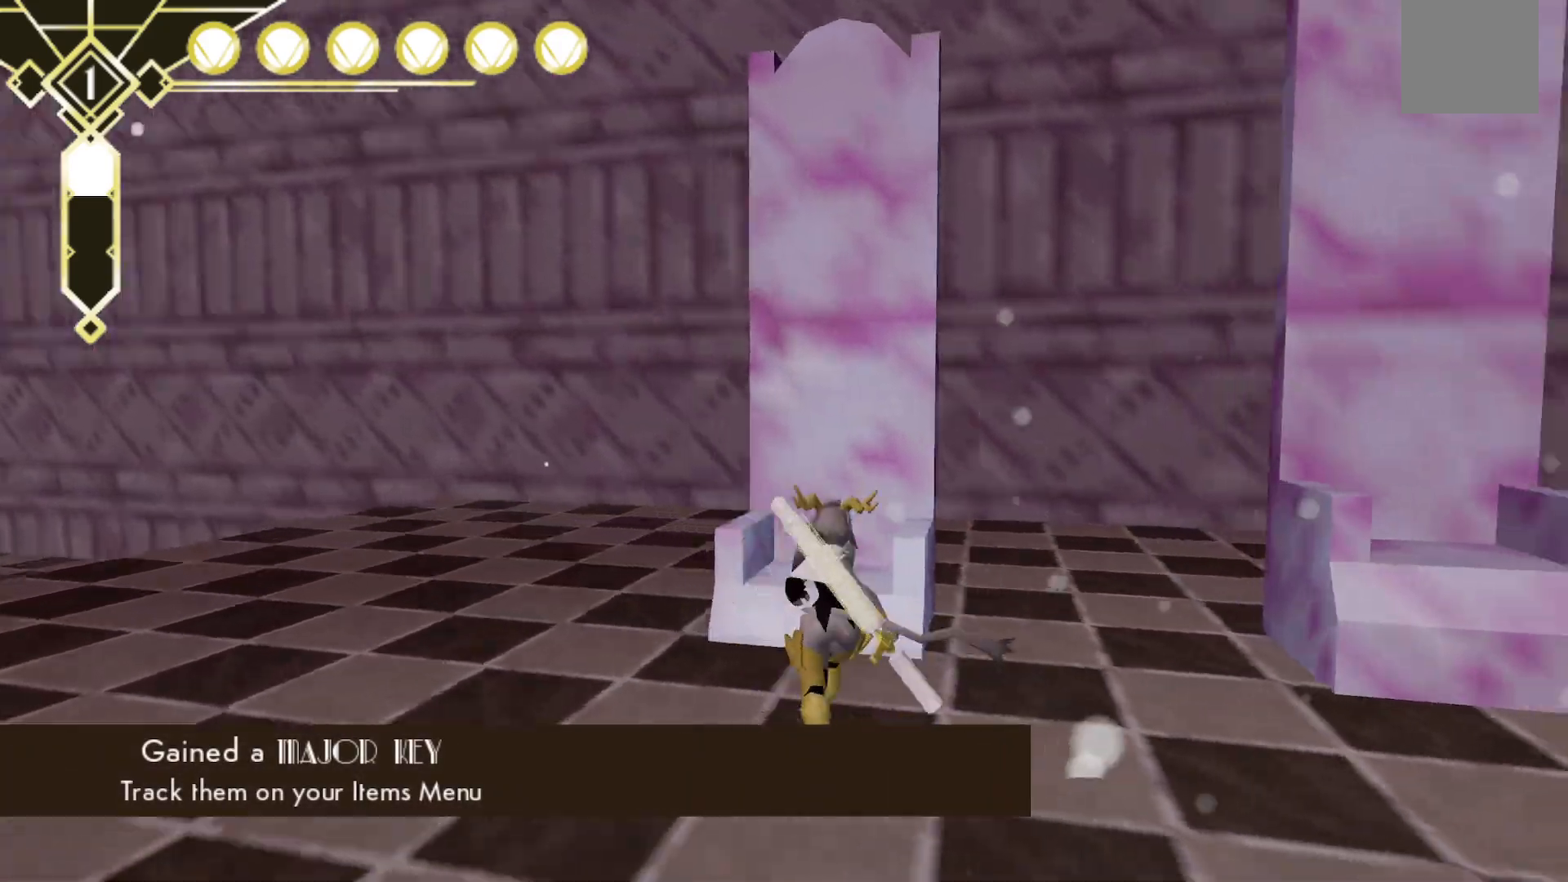
{"dt_ms": 500, "buttons": [], "left_stick": "up-right", "right_stick": "right", "events": [[133, "left_stick", "right"], [417, "left_stick", "up-right"]]}
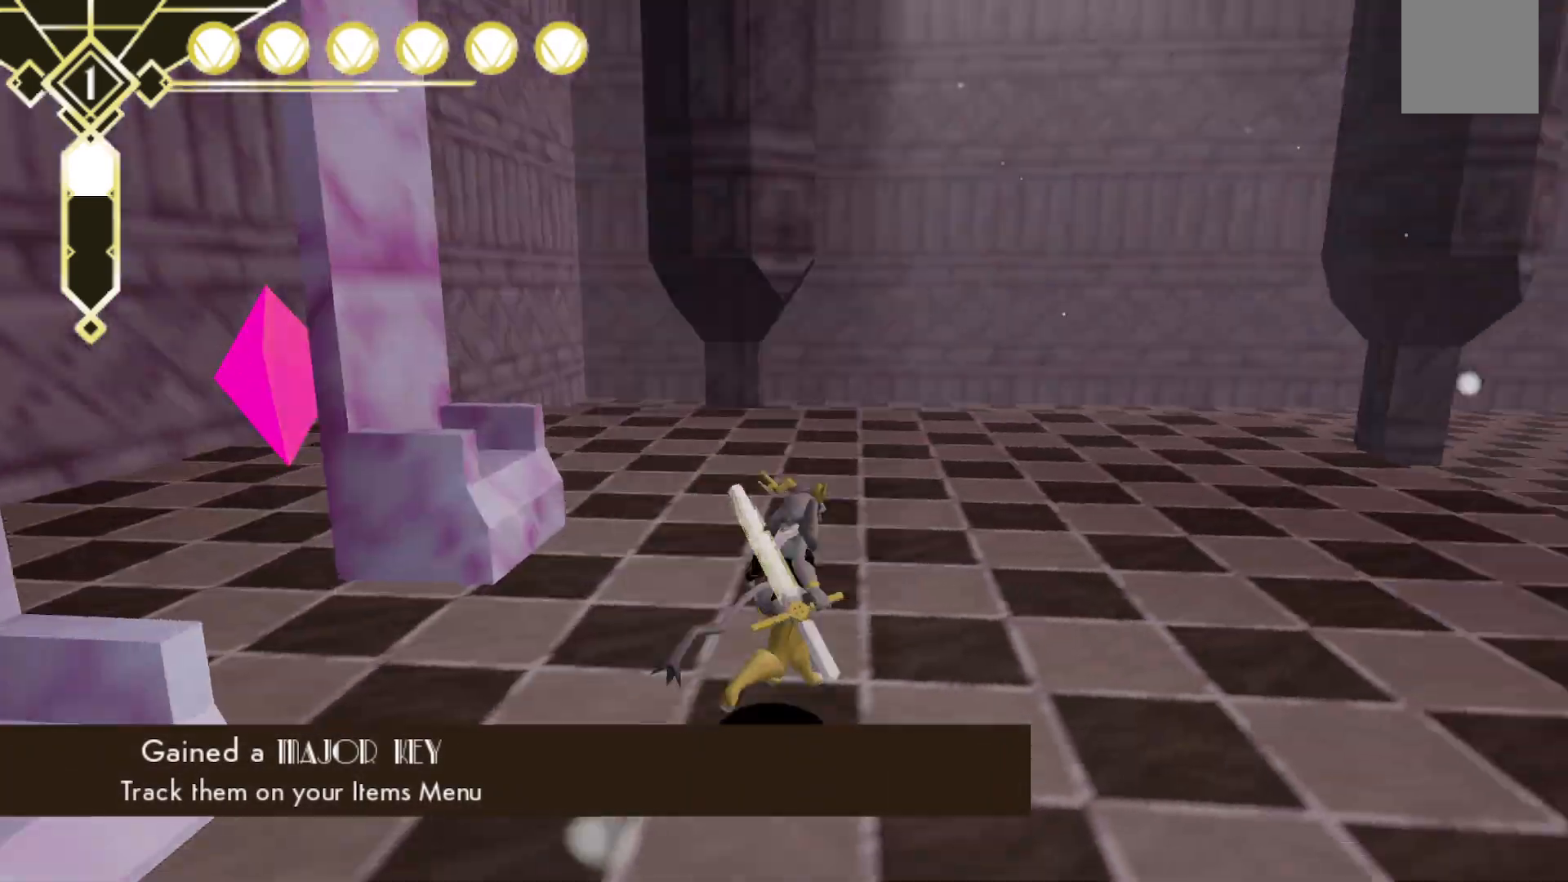
{"dt_ms": 500, "buttons": [], "left_stick": "center", "right_stick": "center"}
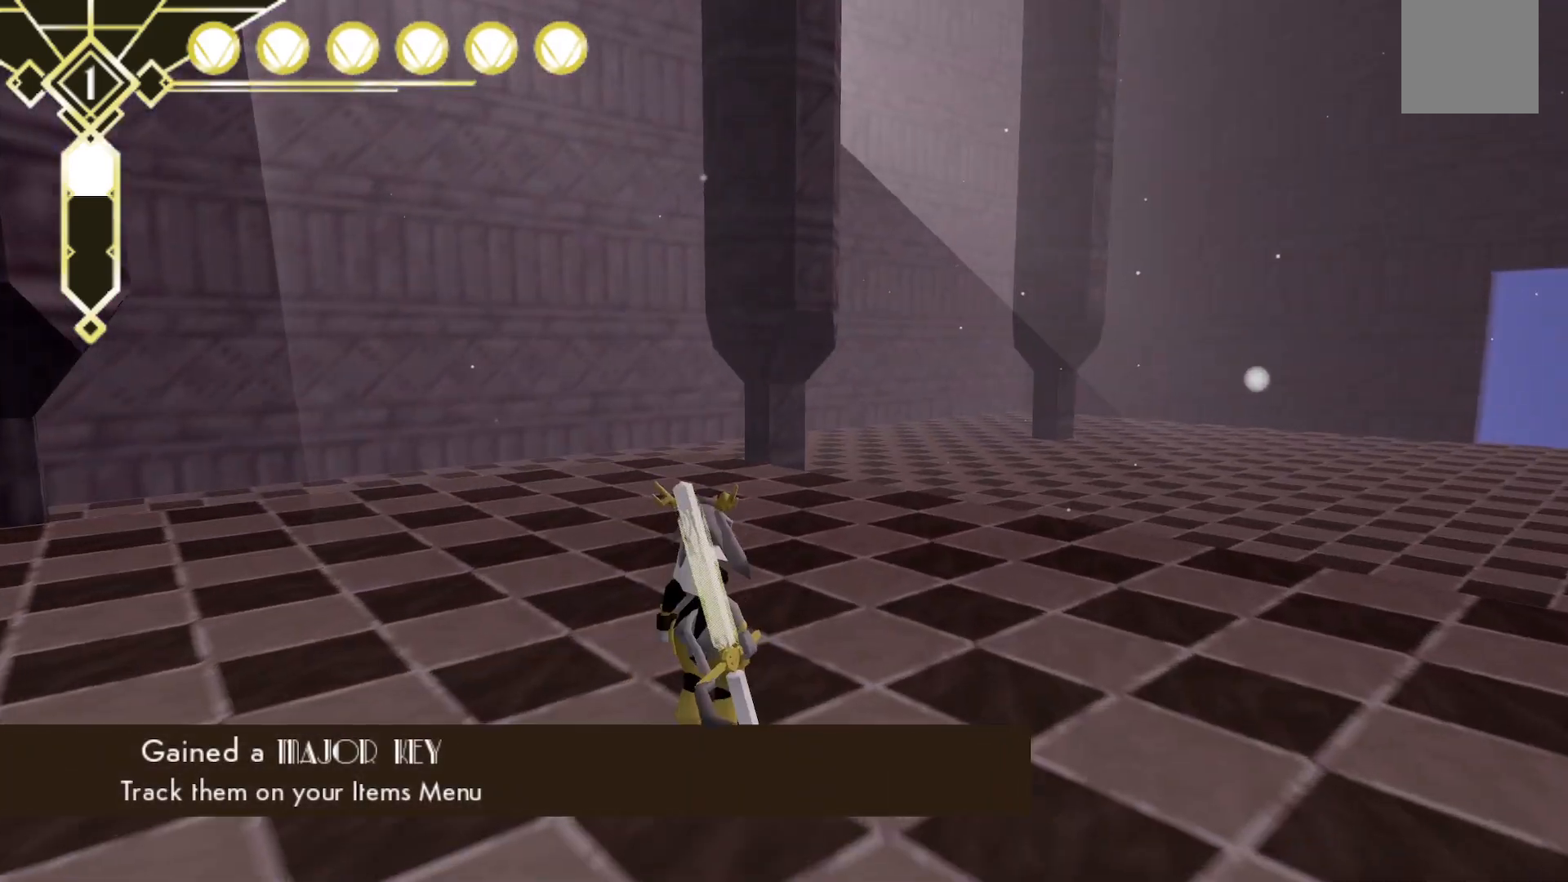
{"dt_ms": 500, "buttons": [], "left_stick": "center", "right_stick": "center", "events": [[50, "DPAD_UP", "down"], [200, "DPAD_UP", "up"]]}
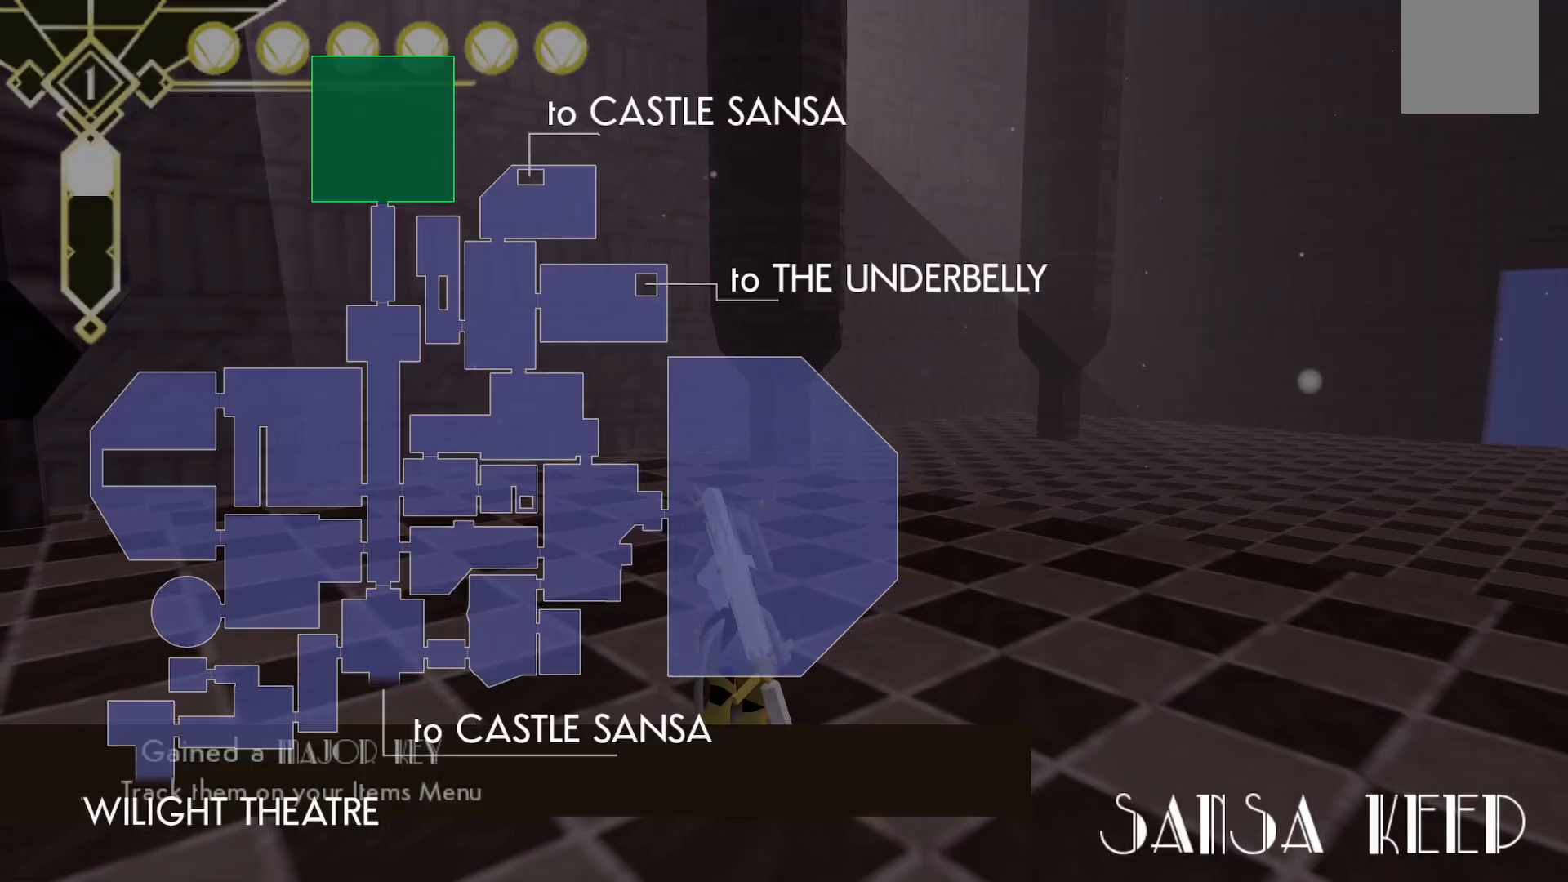
{"dt_ms": 500, "buttons": [], "left_stick": "center", "right_stick": "center", "events": []}
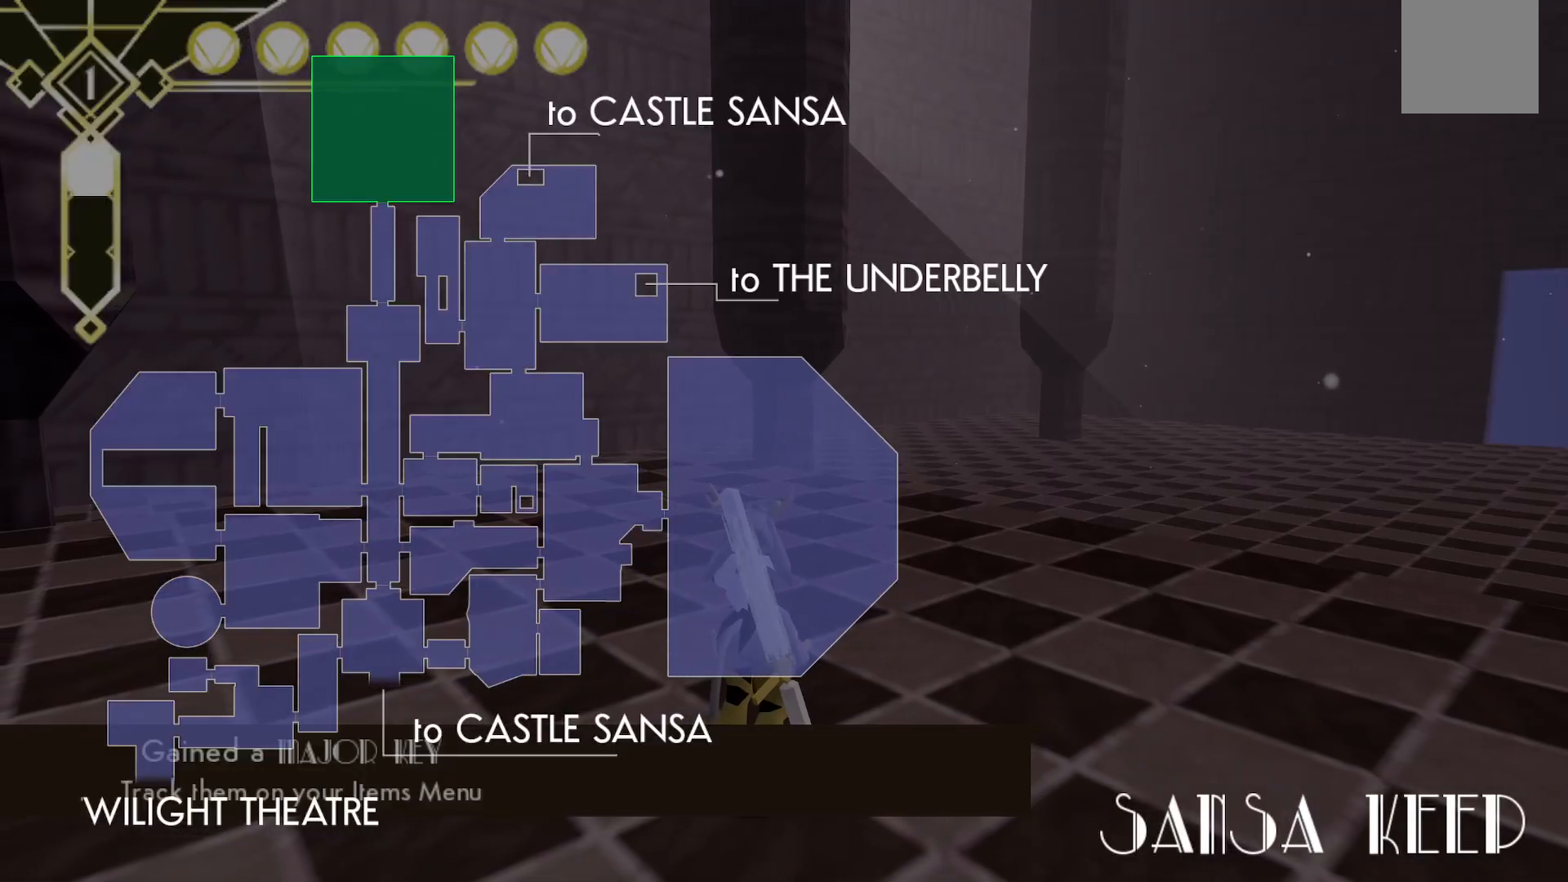
{"dt_ms": 500, "buttons": [], "left_stick": "up", "right_stick": "center", "events": [[217, "right_stick", "right"], [433, "left_stick", "up"], [500, "right_stick", "center"]]}
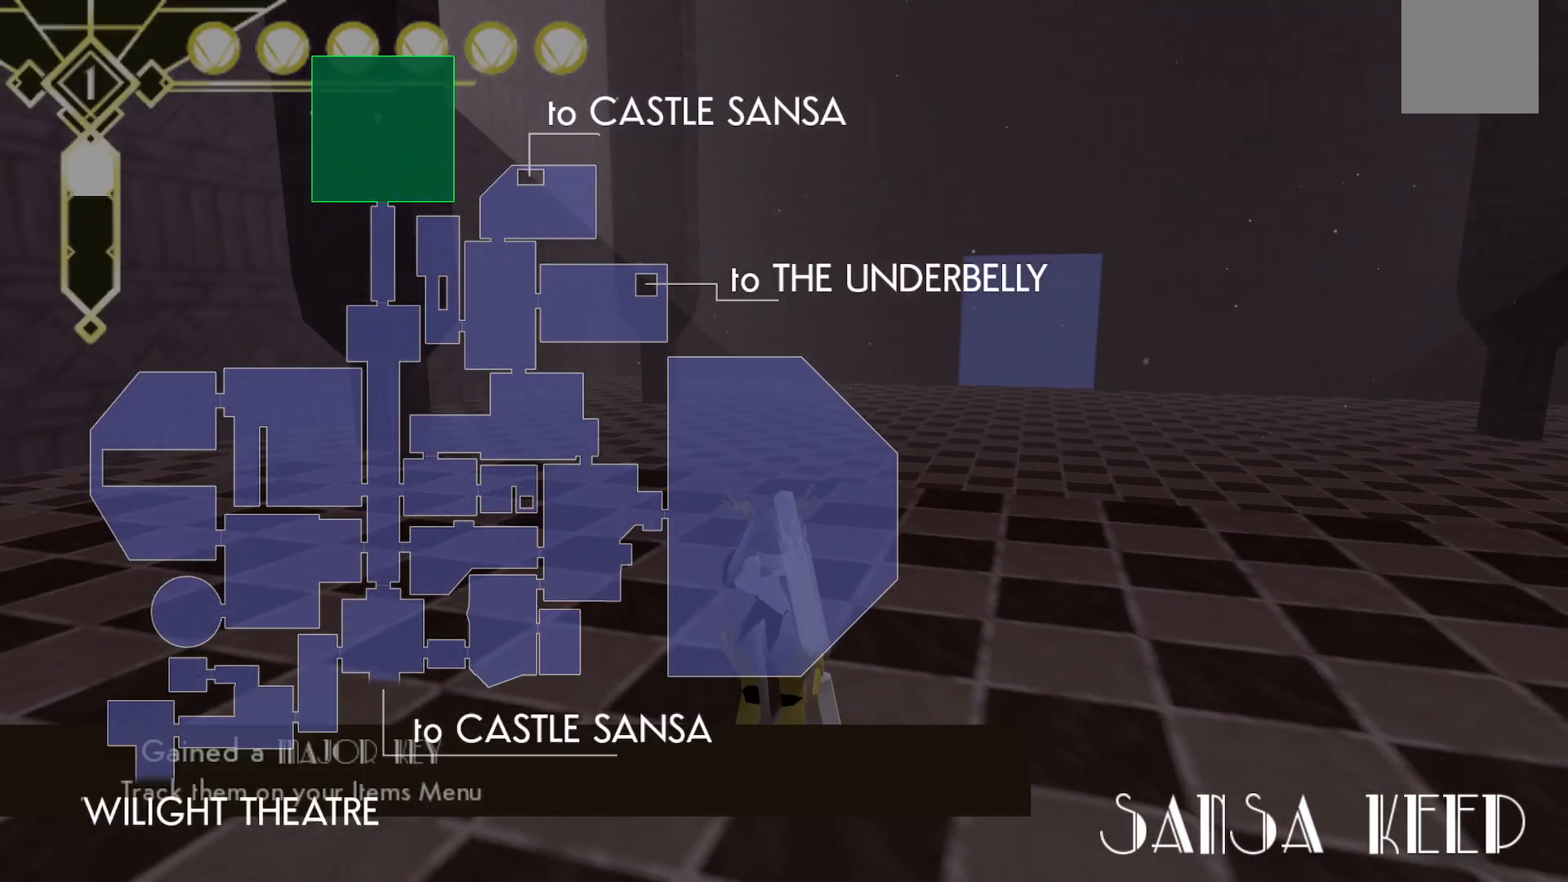
{"dt_ms": 500, "buttons": [], "left_stick": "up", "right_stick": "right", "events": [[400, "right_stick", "right"]]}
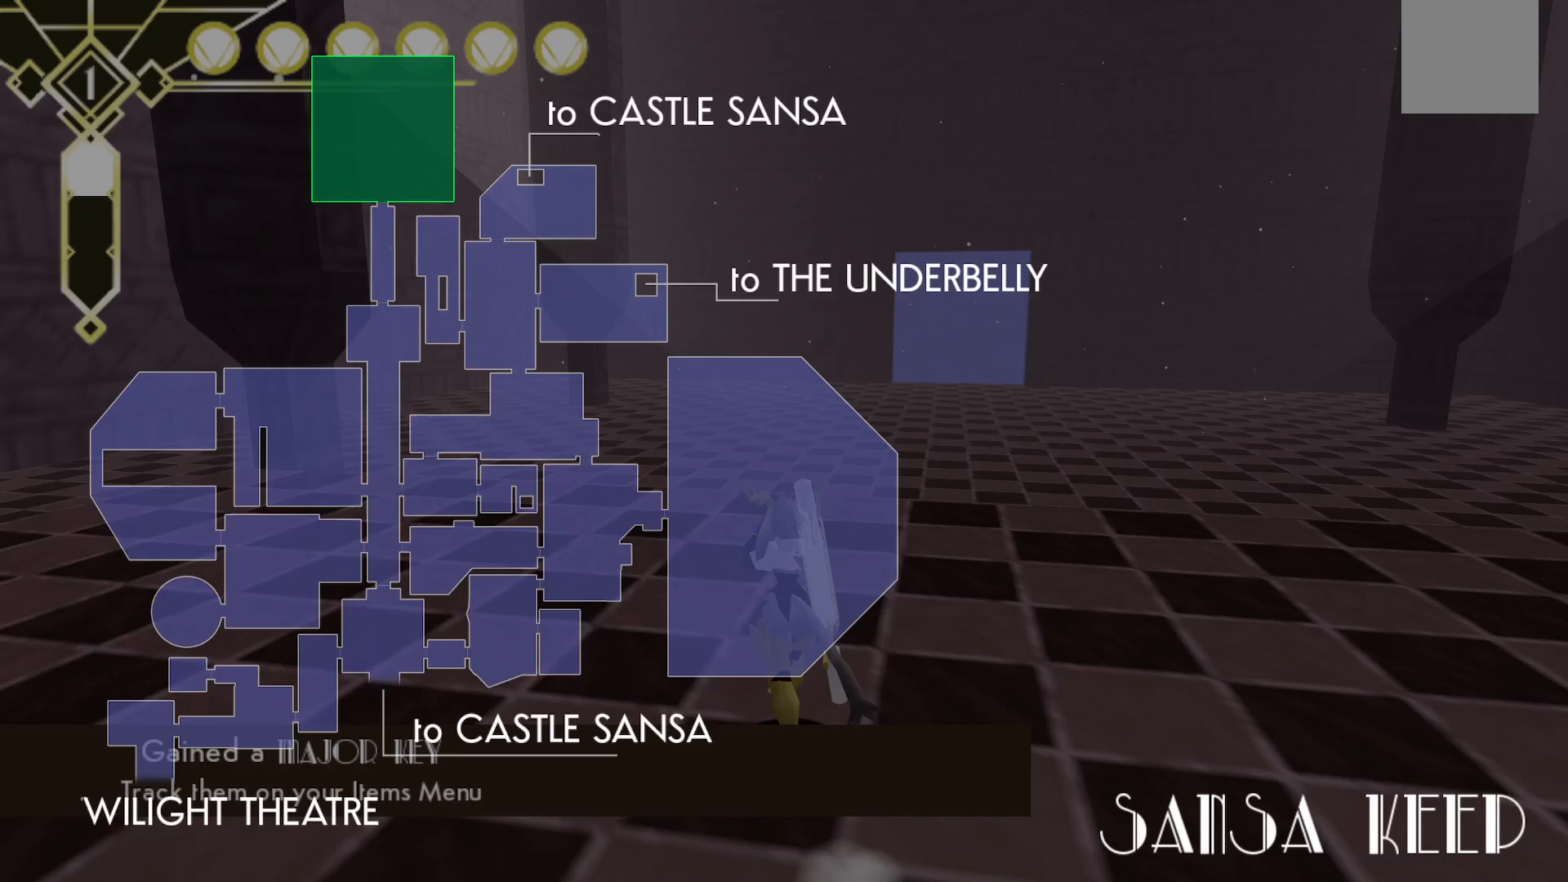
{"dt_ms": 500, "buttons": [], "left_stick": "up", "right_stick": "center", "events": [[133, "right_stick", "center"]]}
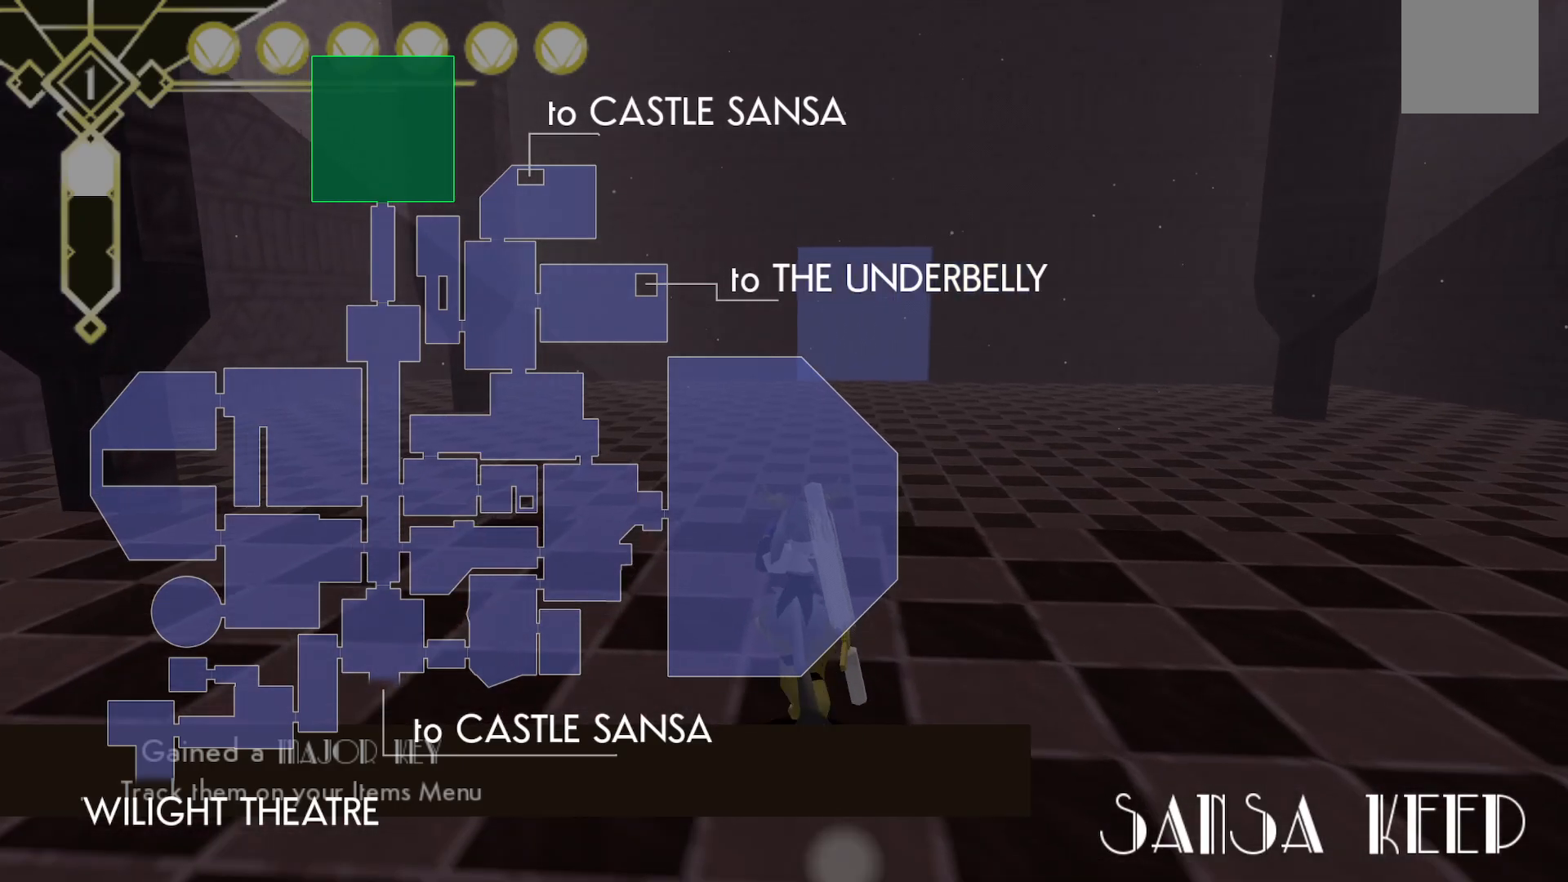
{"dt_ms": 500, "buttons": [], "left_stick": "up", "right_stick": "center", "events": []}
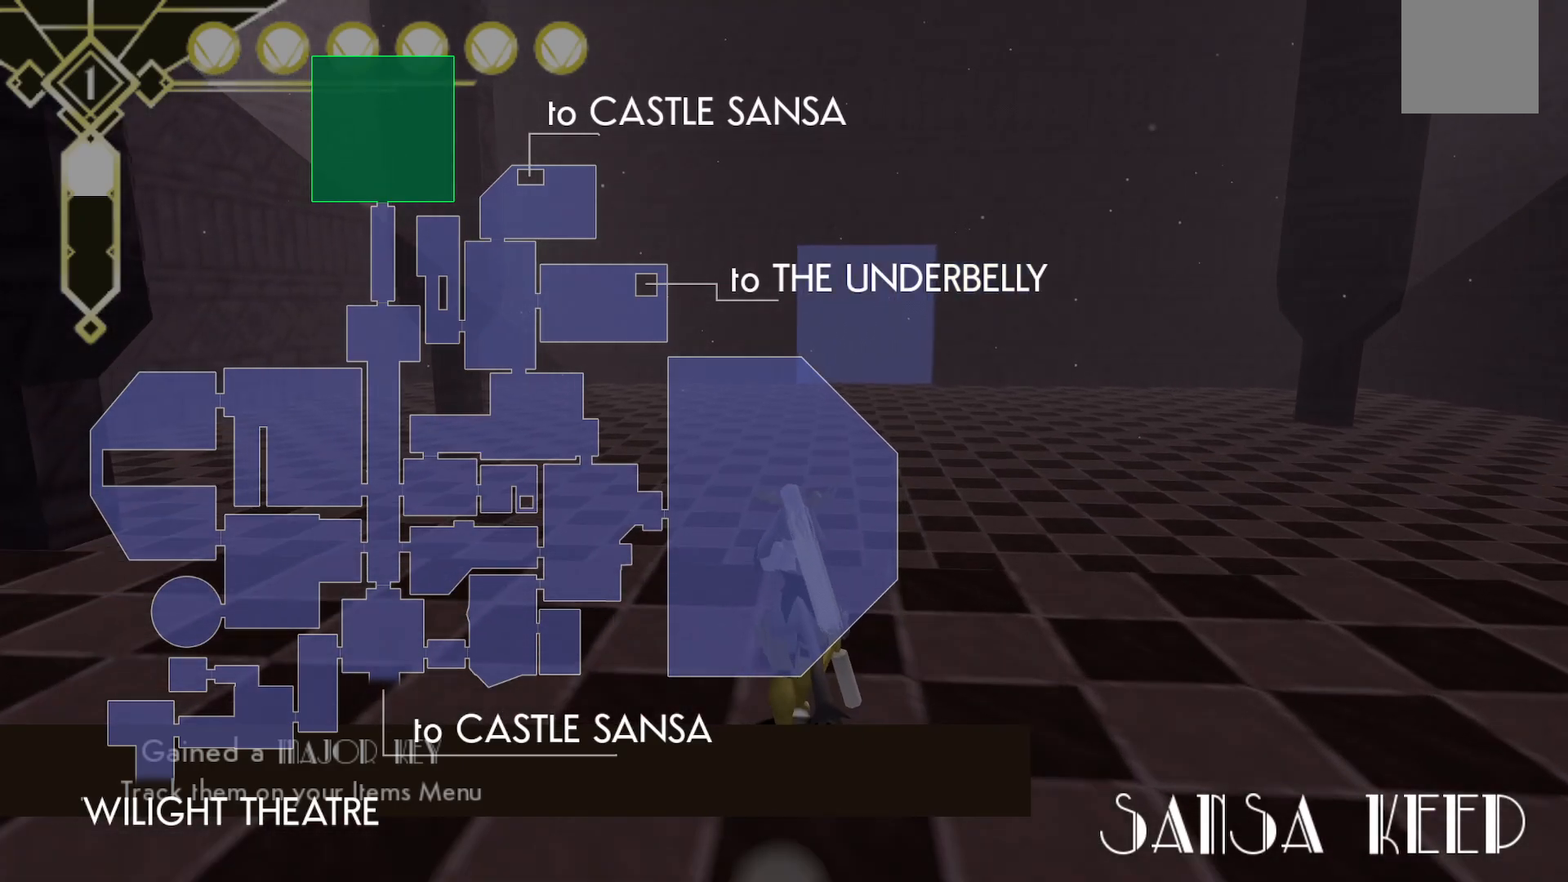
{"dt_ms": 500, "buttons": [], "left_stick": "up", "right_stick": "center", "events": []}
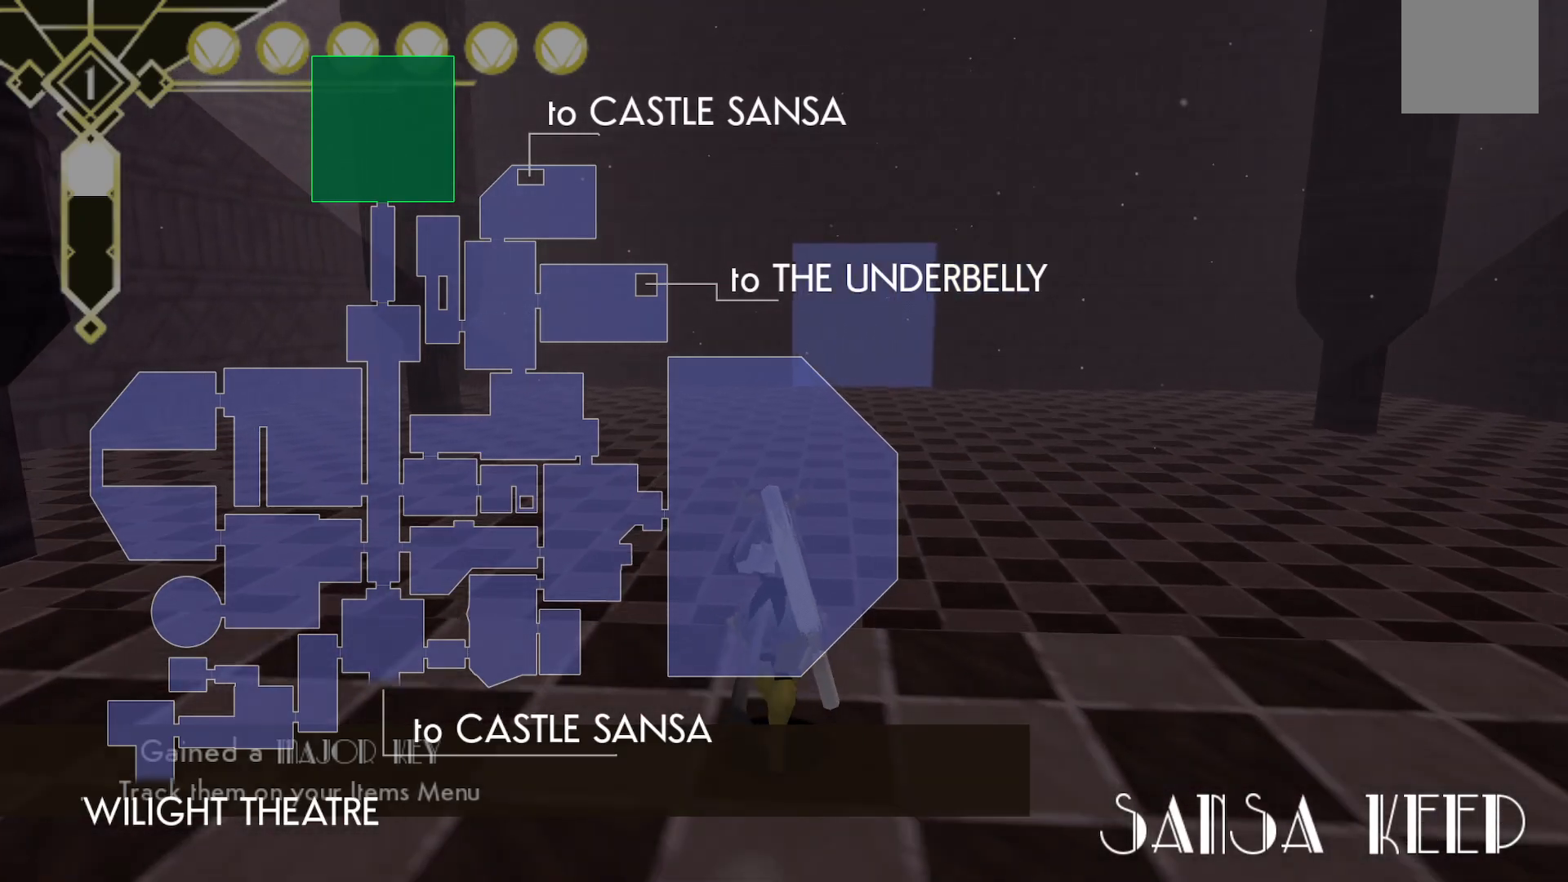
{"dt_ms": 500, "buttons": [], "left_stick": "up", "right_stick": "center", "events": []}
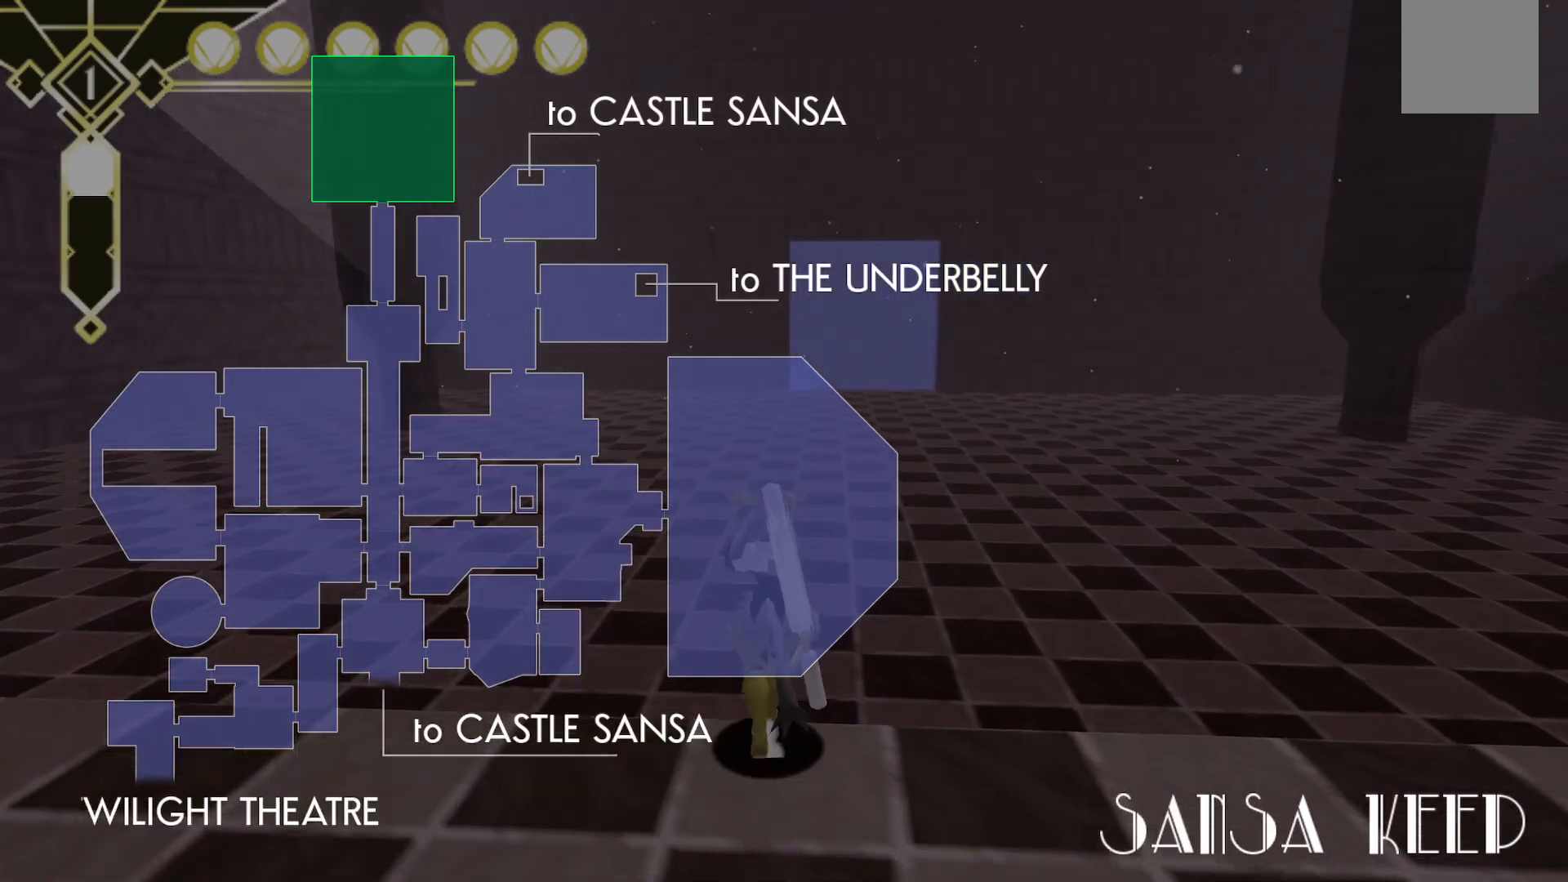
{"dt_ms": 500, "buttons": [], "left_stick": "up", "right_stick": "center", "events": []}
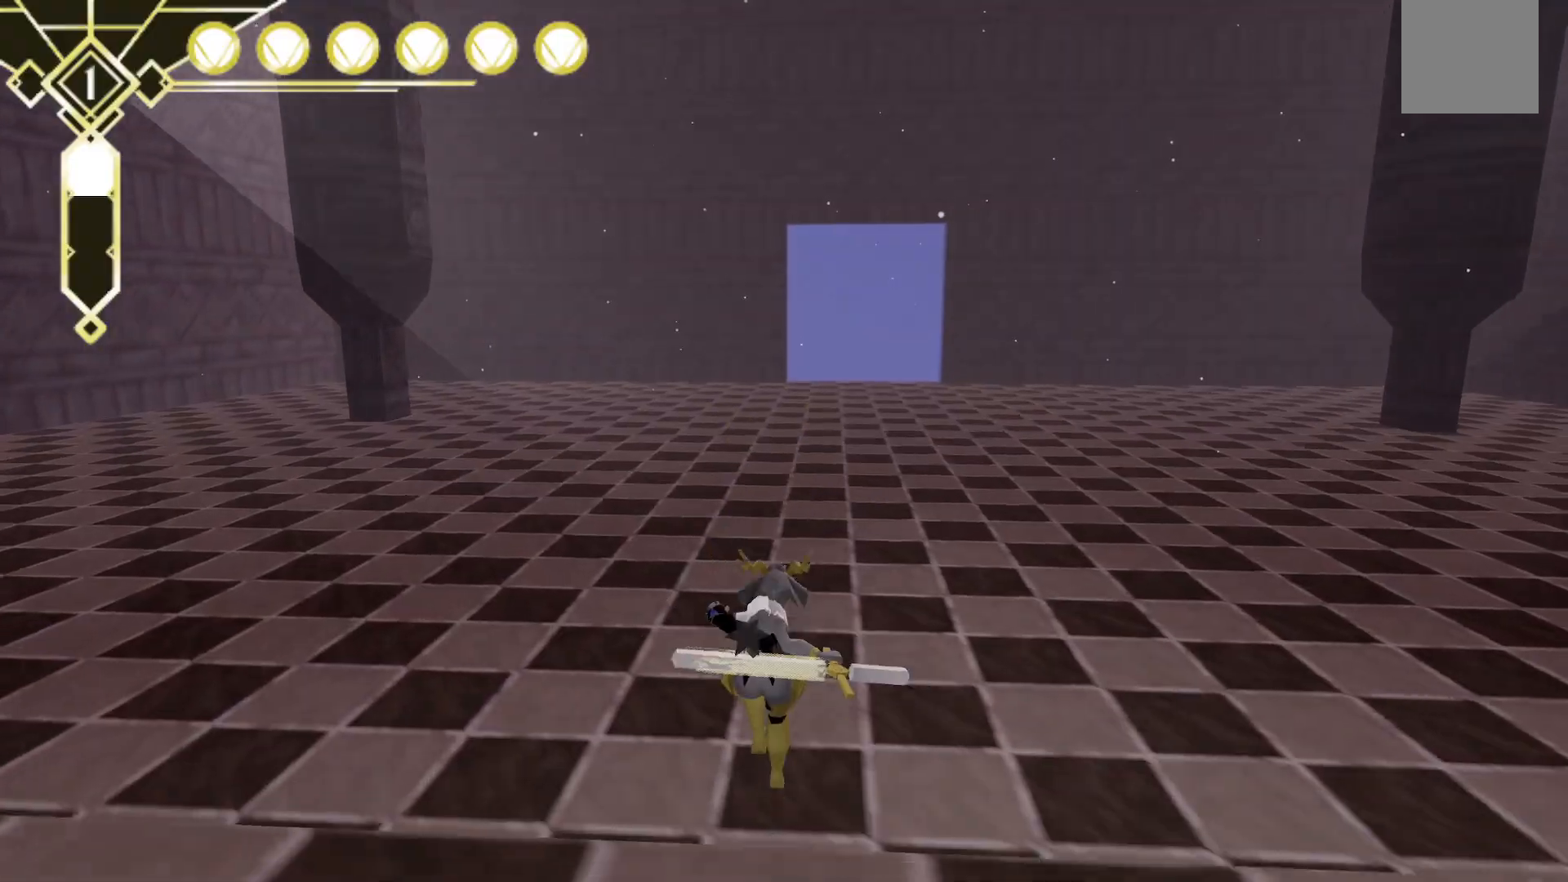
{"dt_ms": 1000, "buttons": [], "left_stick": "up", "right_stick": "center", "events": [[183, "left_stick", "center"], [317, "DPAD_UP", "down"], [367, "DPAD_UP", "up"], [450, "left_stick", "left"], [517, "left_stick", "up"]]}
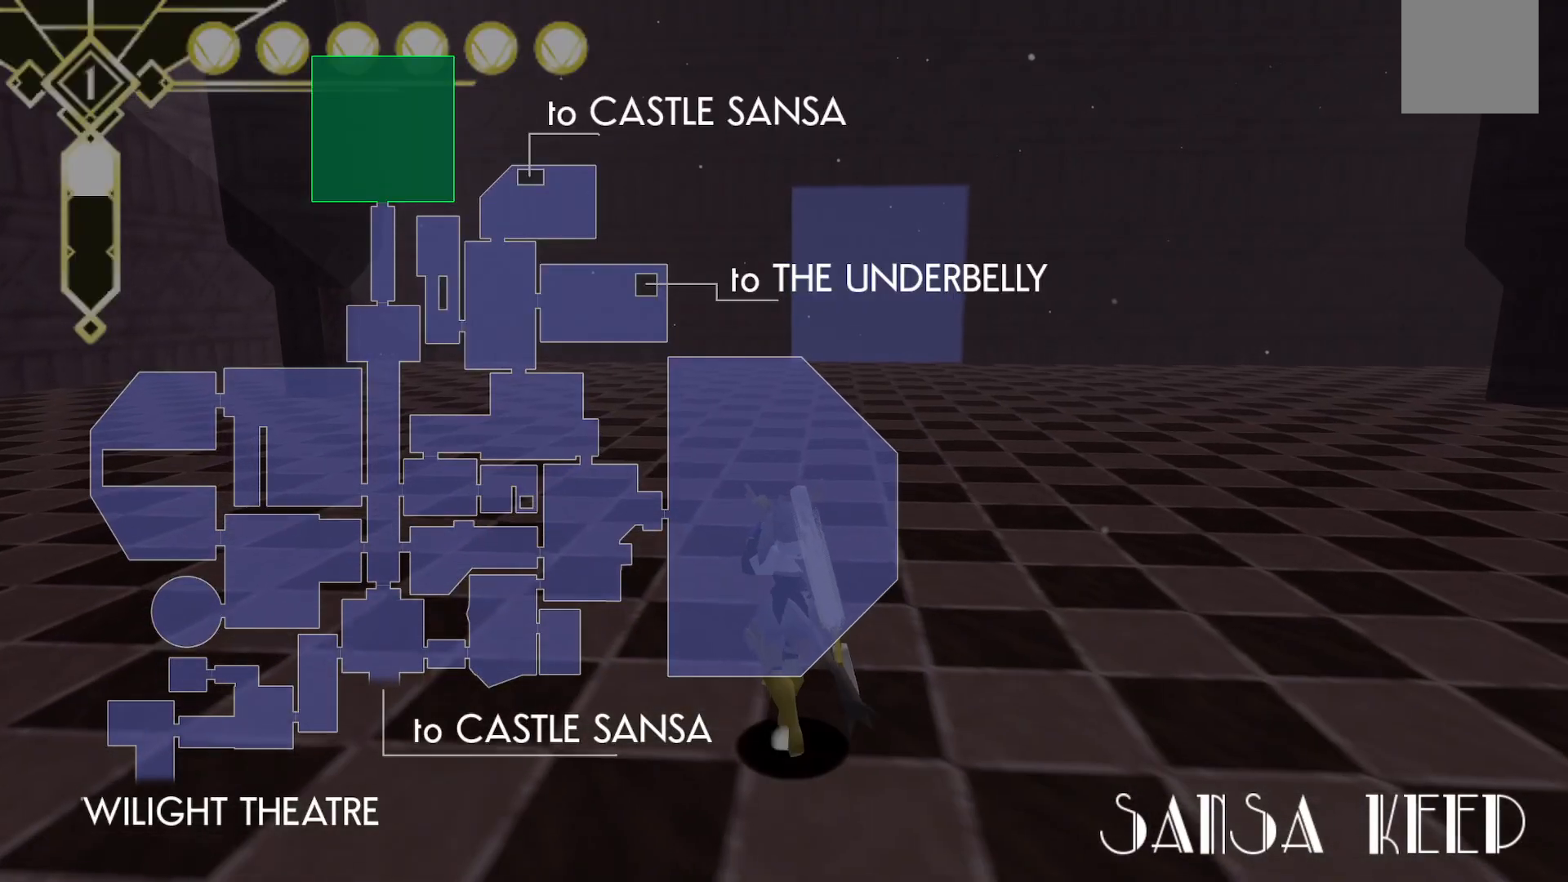
{"dt_ms": 500, "buttons": [], "left_stick": "up", "right_stick": "center", "events": []}